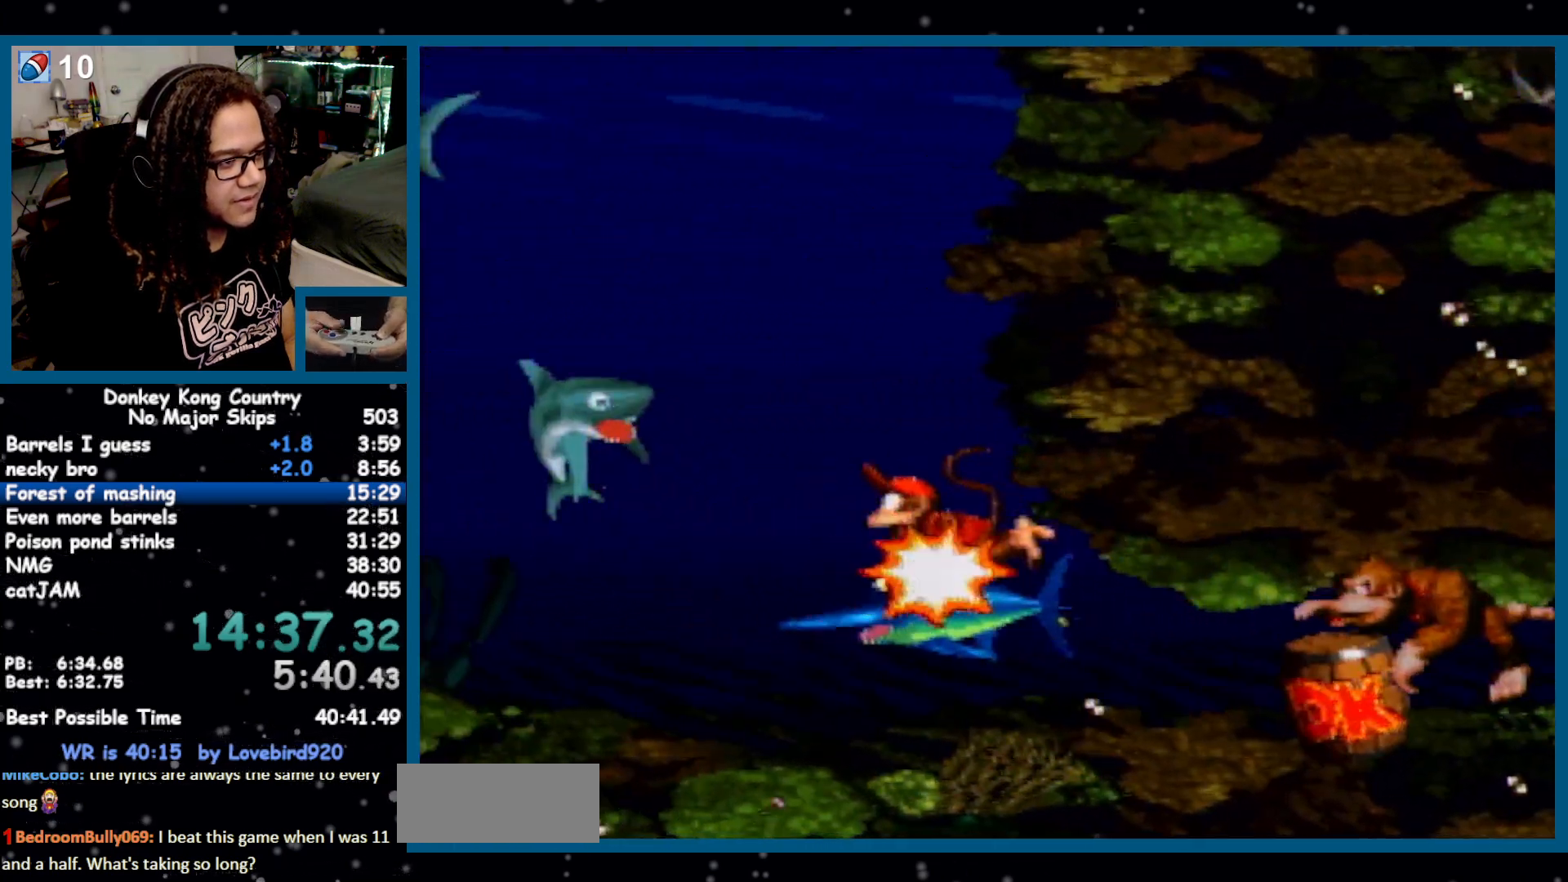
Gameplay with a controller (Nintendo layout); each line is a JSON object with the inputs held at the frame after it. "events" lists button and stick changes between this image and that frame as [ms after this image, input, new state], when the widget could be followed in between. Not read: DPAD_UP L1 L3 R1 R3 START.
{"buttons": [], "events": [[83, "DPAD_RIGHT", "down"], [333, "DPAD_RIGHT", "up"]]}
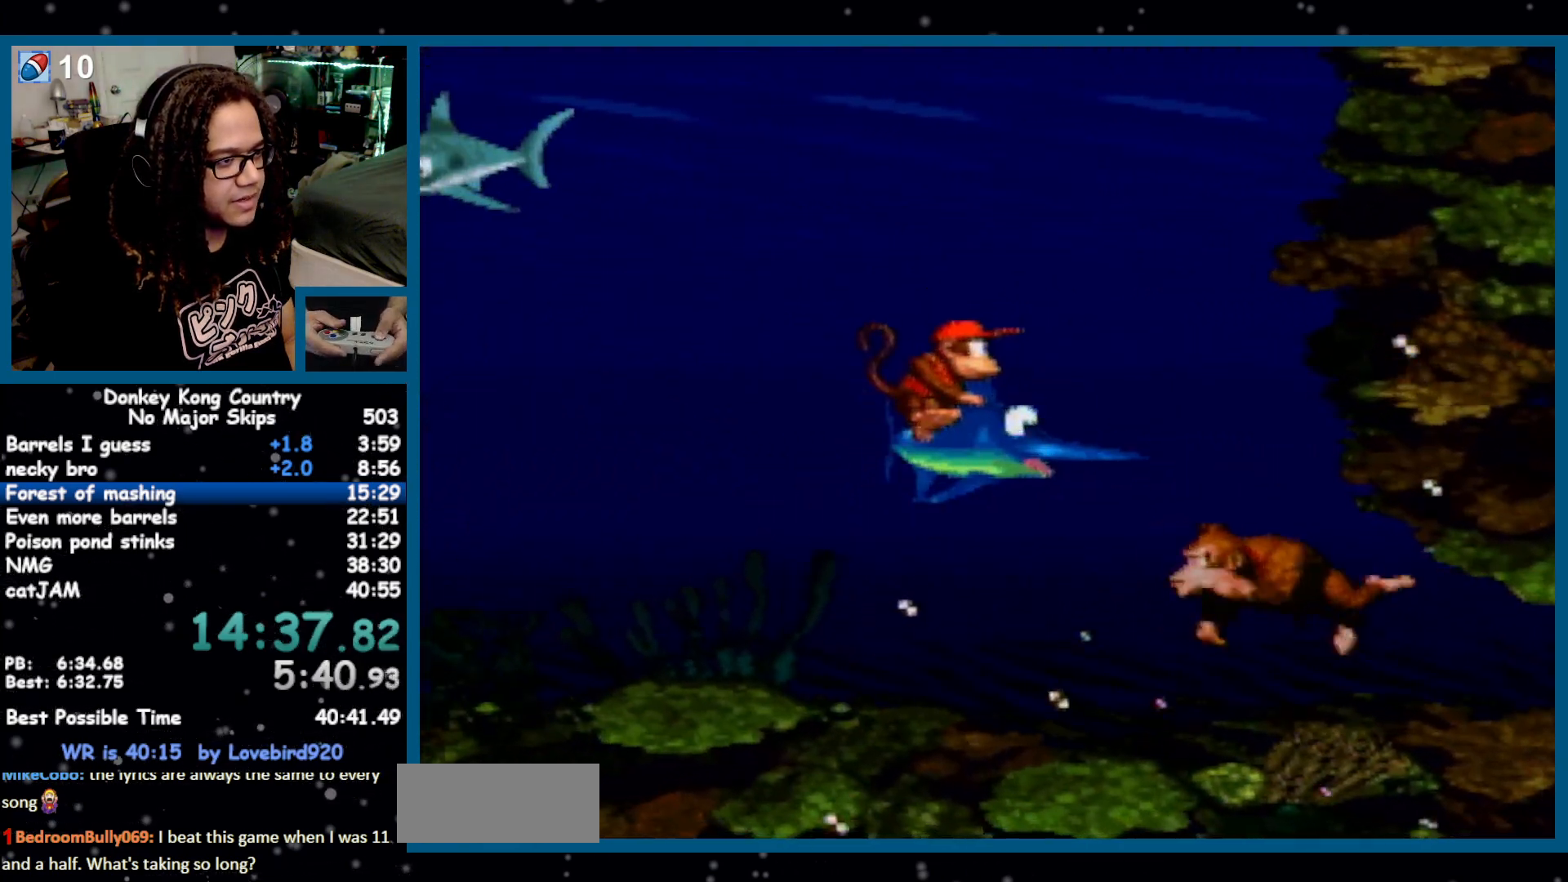
{"buttons": ["DPAD_RIGHT"], "events": [[367, "DPAD_RIGHT", "down"]]}
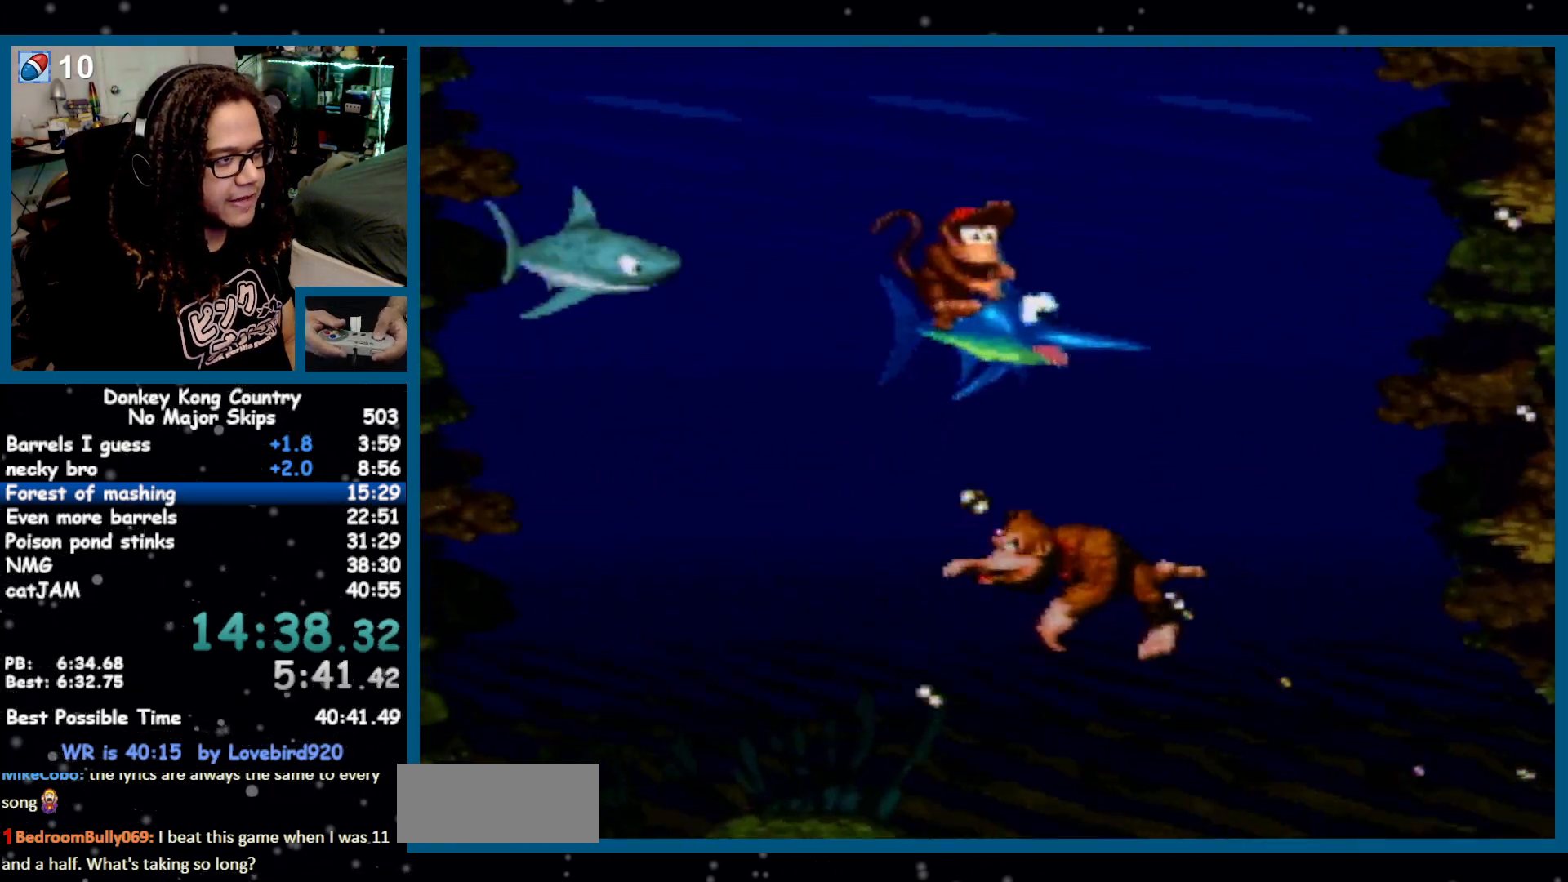
{"buttons": ["DPAD_LEFT"], "events": [[350, "DPAD_RIGHT", "up"], [450, "DPAD_LEFT", "down"]]}
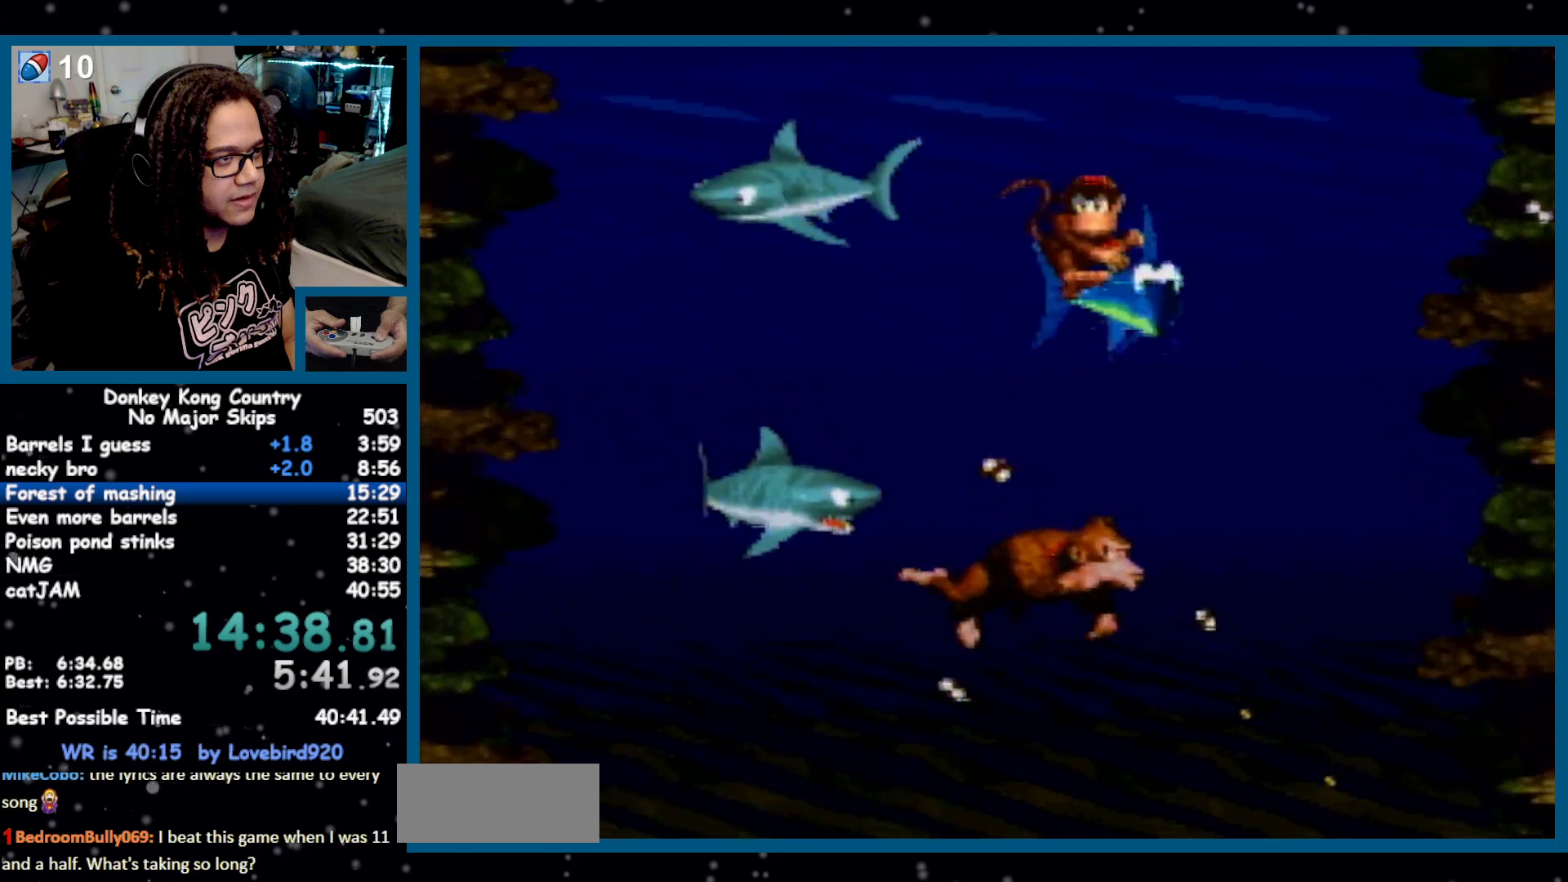
{"buttons": [], "events": [[467, "DPAD_LEFT", "up"]]}
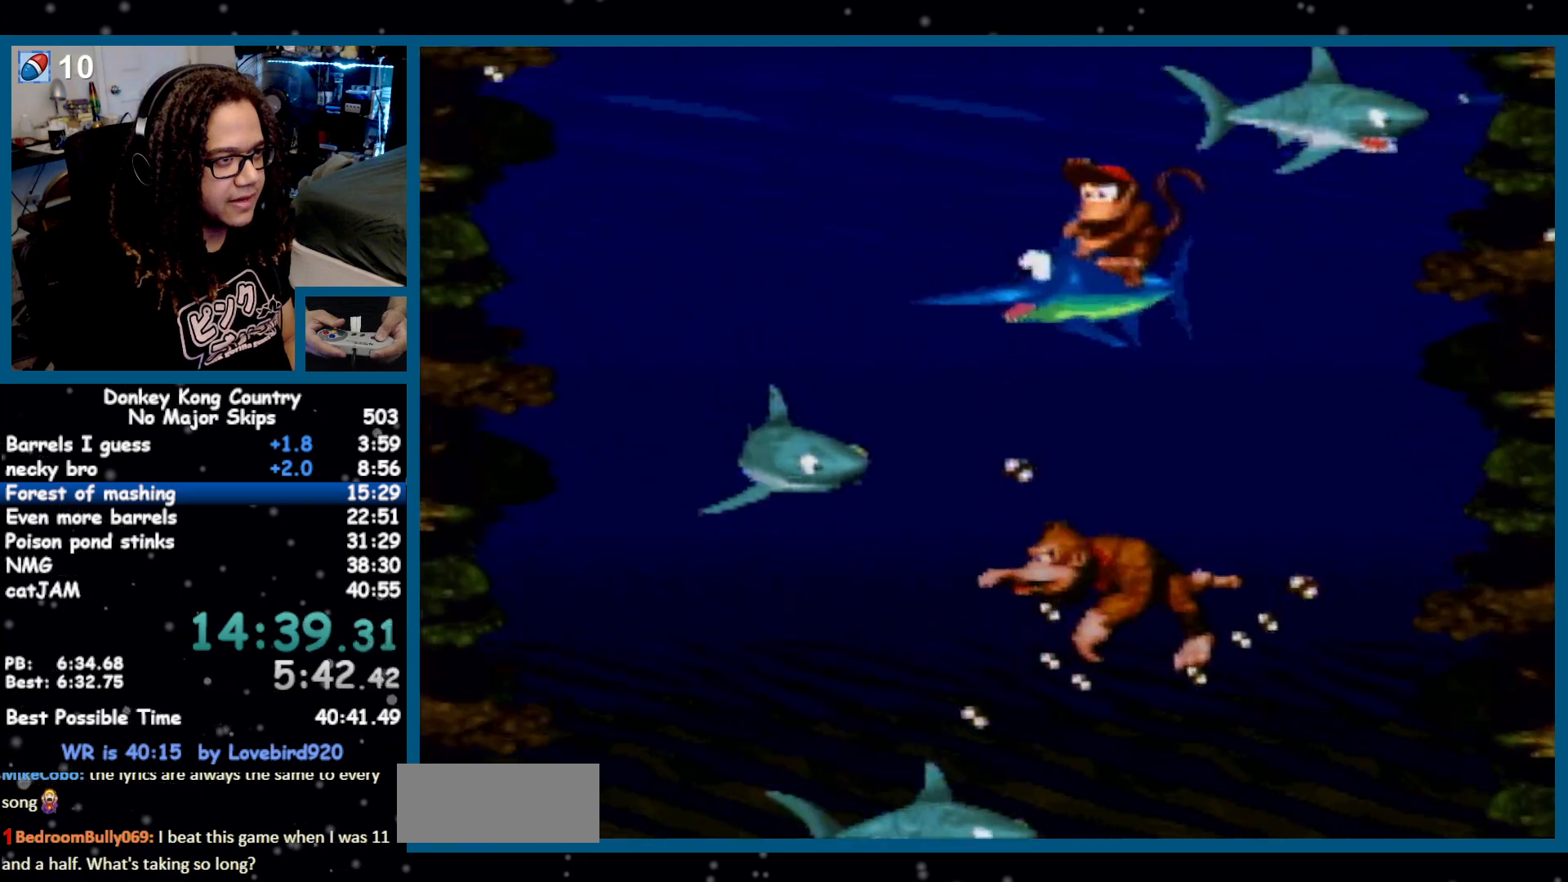
{"buttons": ["DPAD_RIGHT"], "events": [[50, "DPAD_RIGHT", "down"]]}
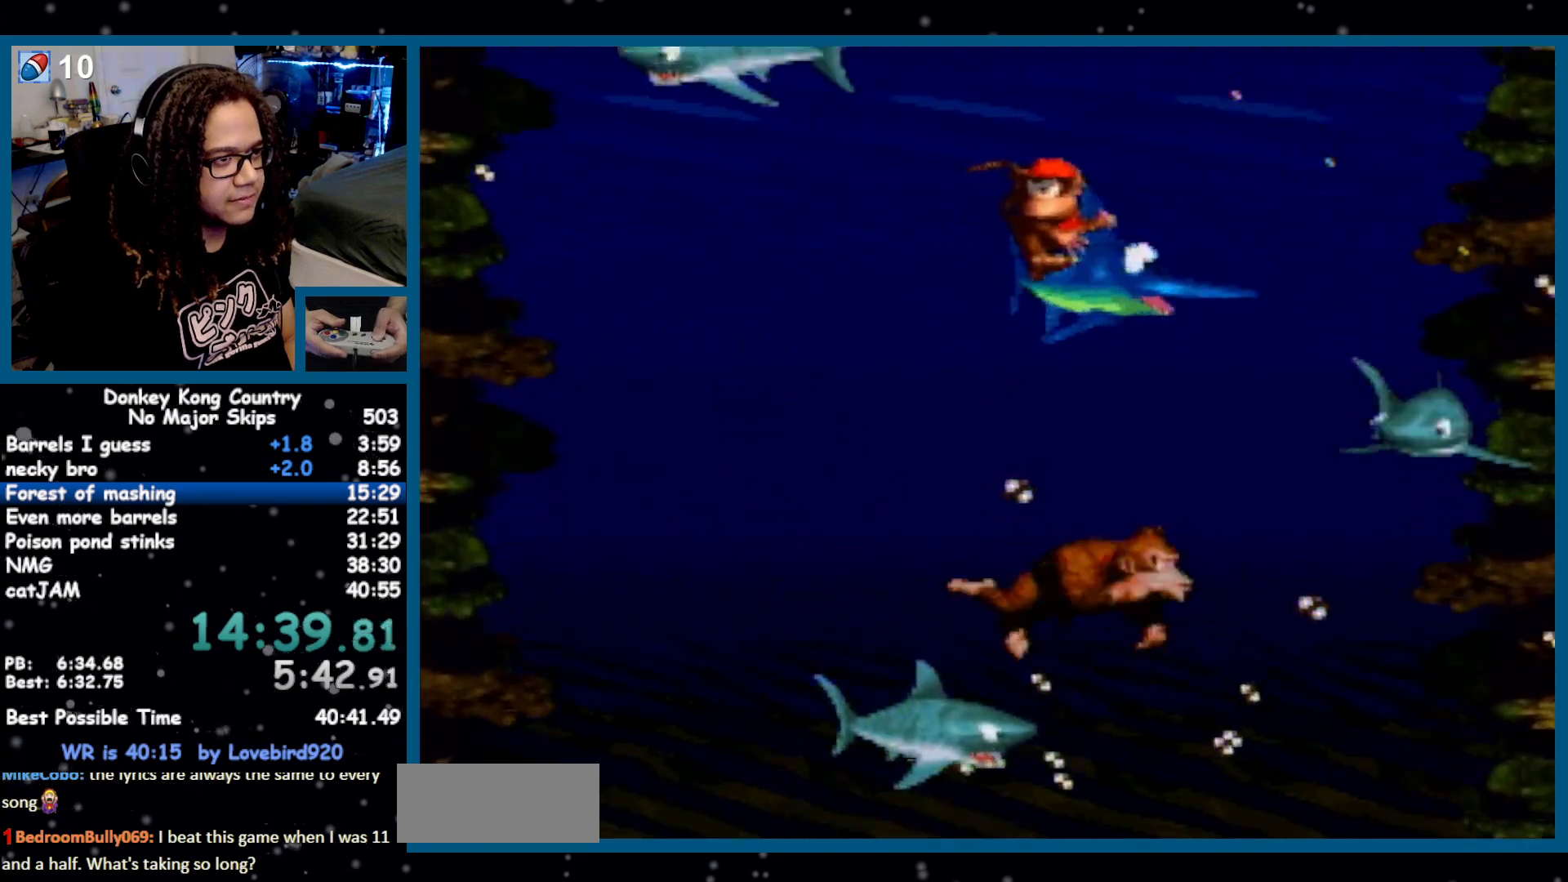
{"buttons": ["DPAD_RIGHT"], "events": []}
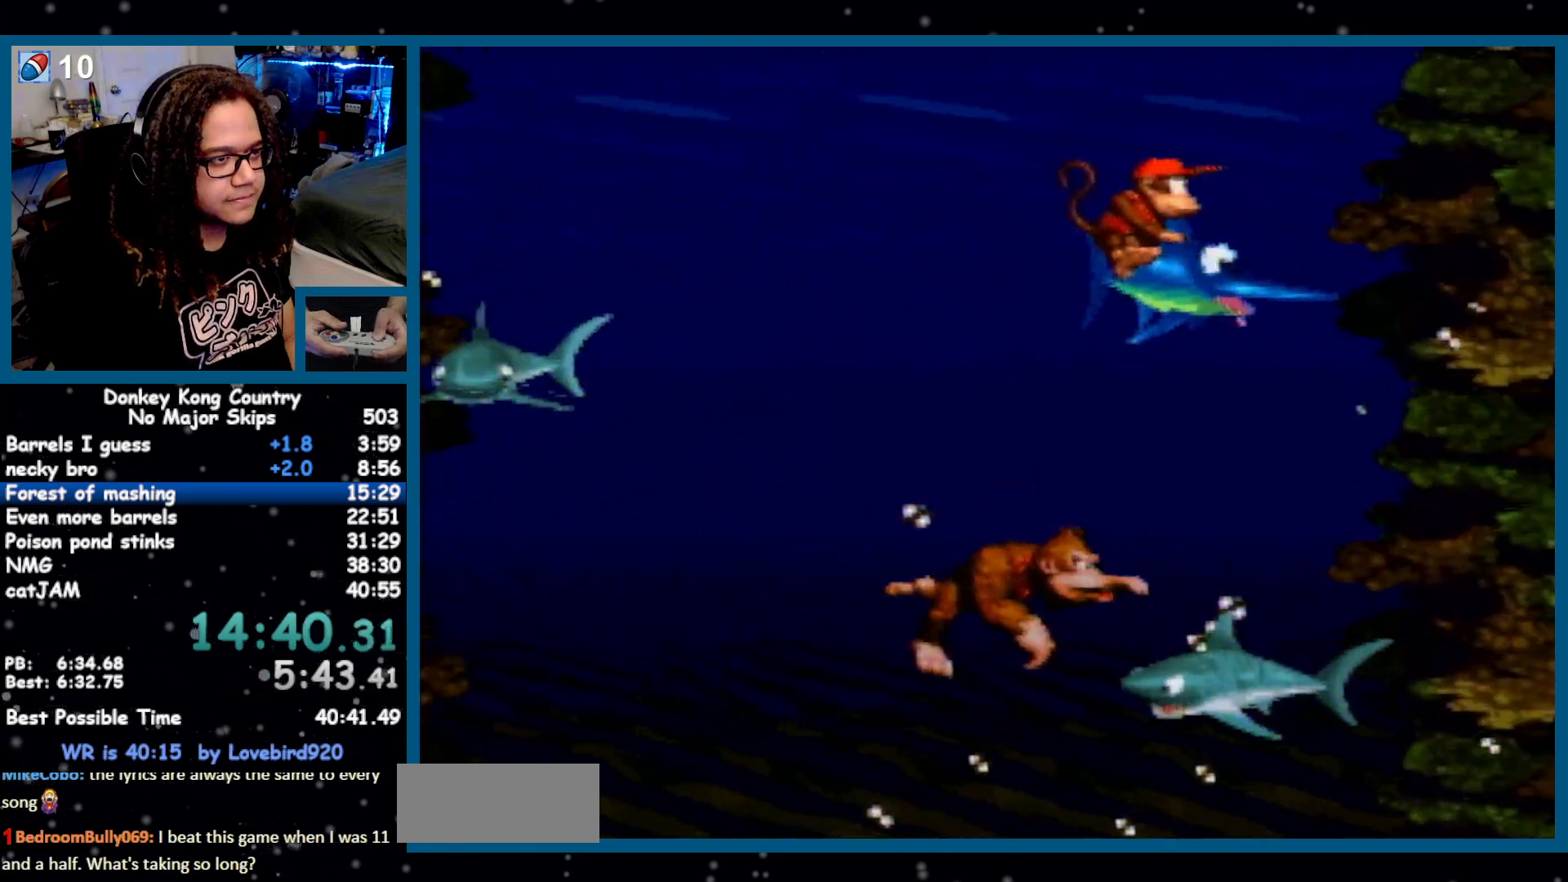
{"buttons": ["DPAD_RIGHT"], "events": []}
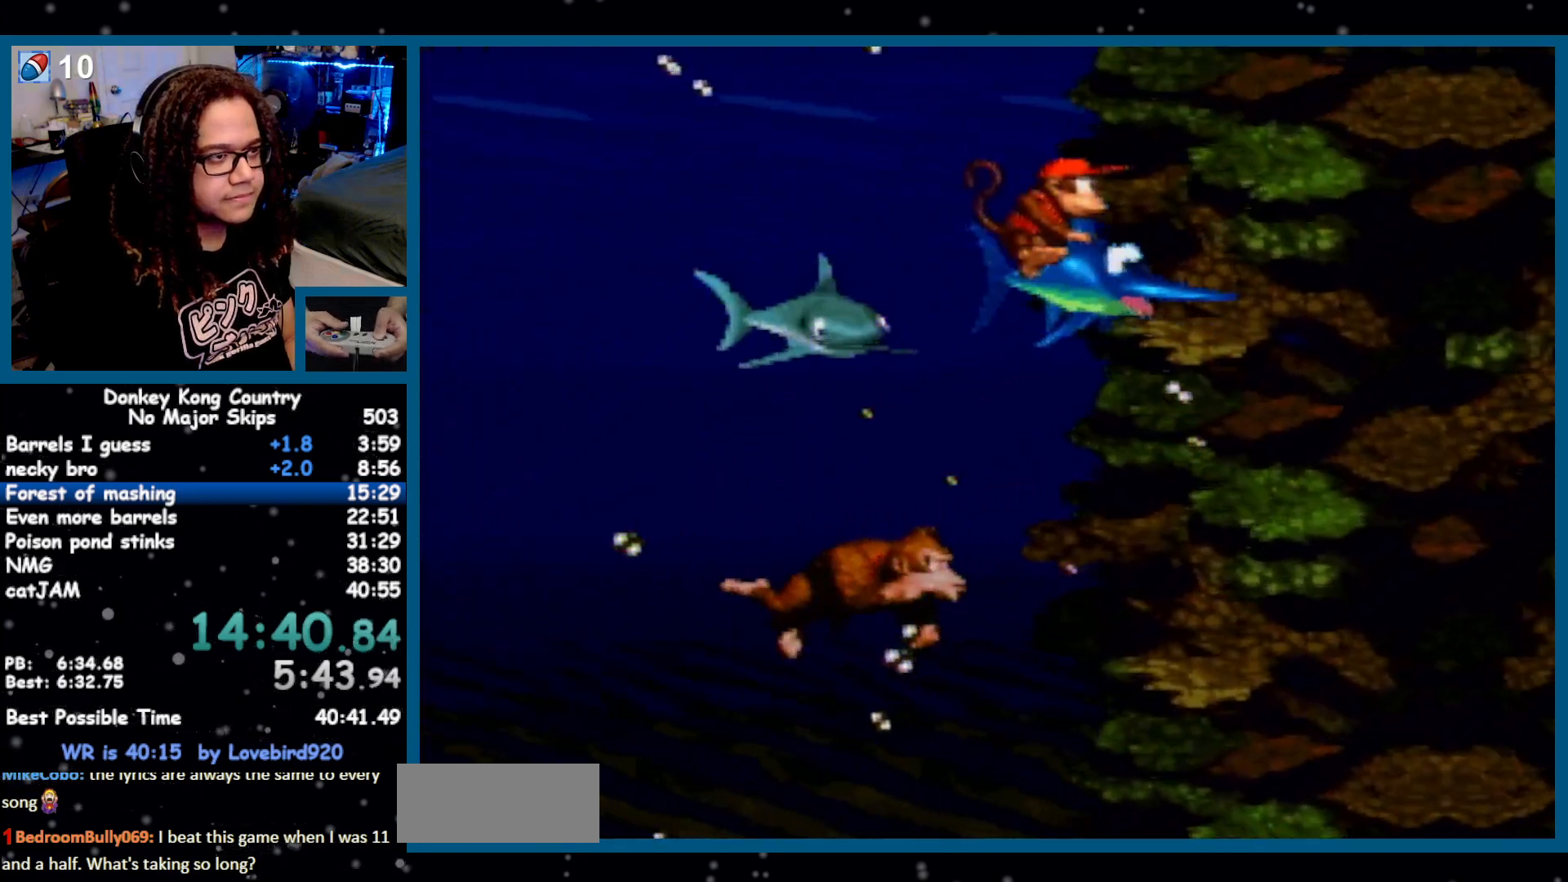
{"buttons": ["B", "Y", "DPAD_RIGHT"], "events": [[367, "B", "down"], [400, "Y", "down"]]}
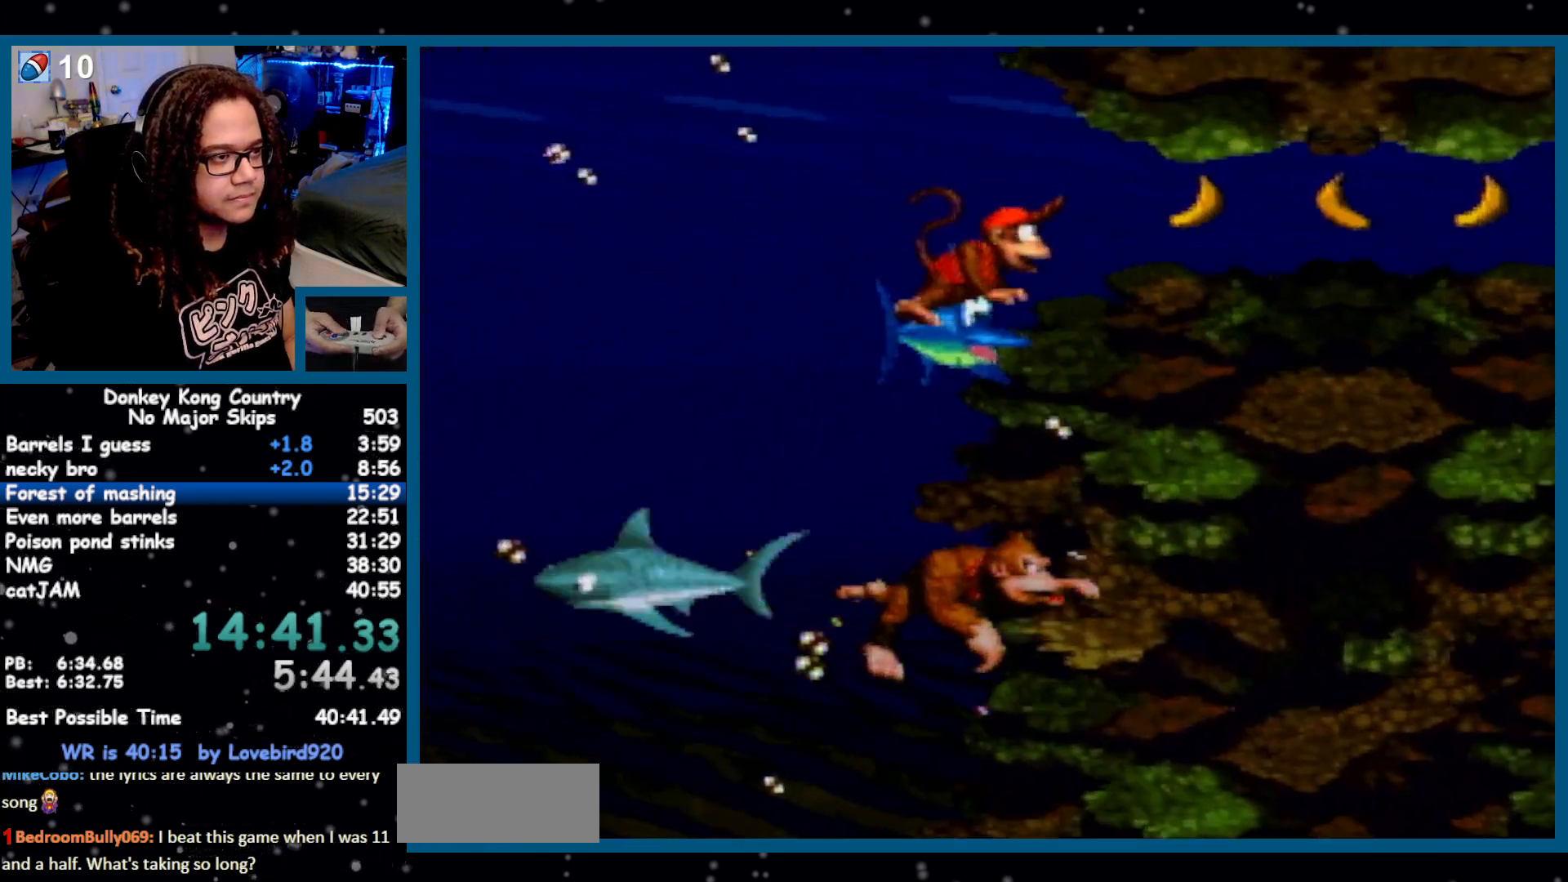
{"buttons": ["B", "Y", "DPAD_RIGHT"], "events": [[117, "B", "up"], [117, "Y", "up"], [433, "B", "down"], [450, "Y", "down"]]}
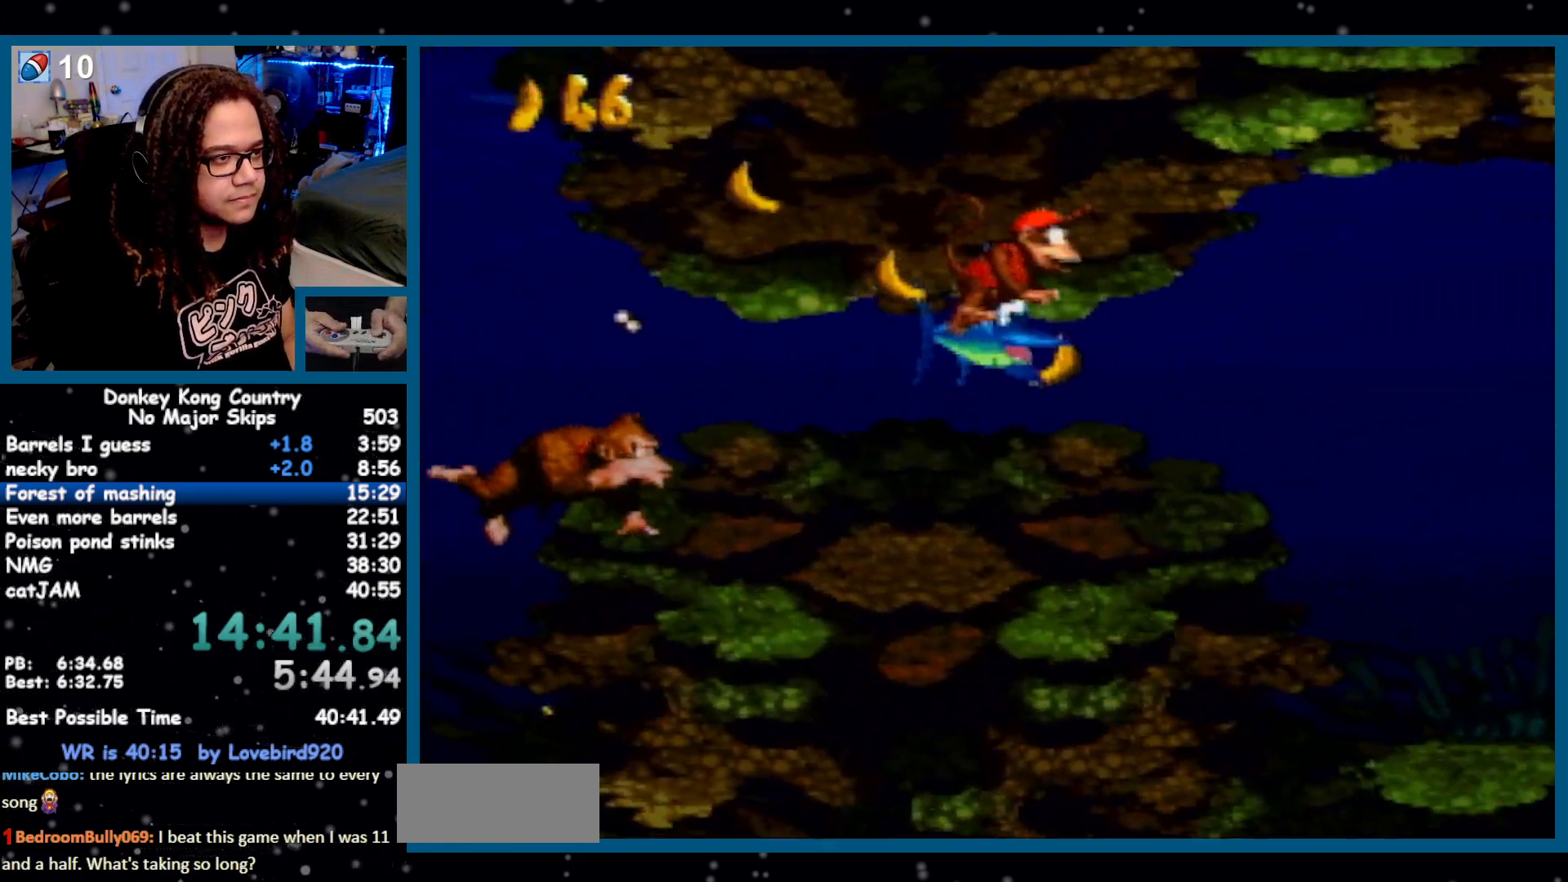
{"buttons": ["B", "Y", "DPAD_DOWN", "DPAD_RIGHT"], "events": [[217, "Y", "up"], [250, "B", "up"], [383, "DPAD_DOWN", "down"], [467, "B", "down"], [500, "Y", "down"]]}
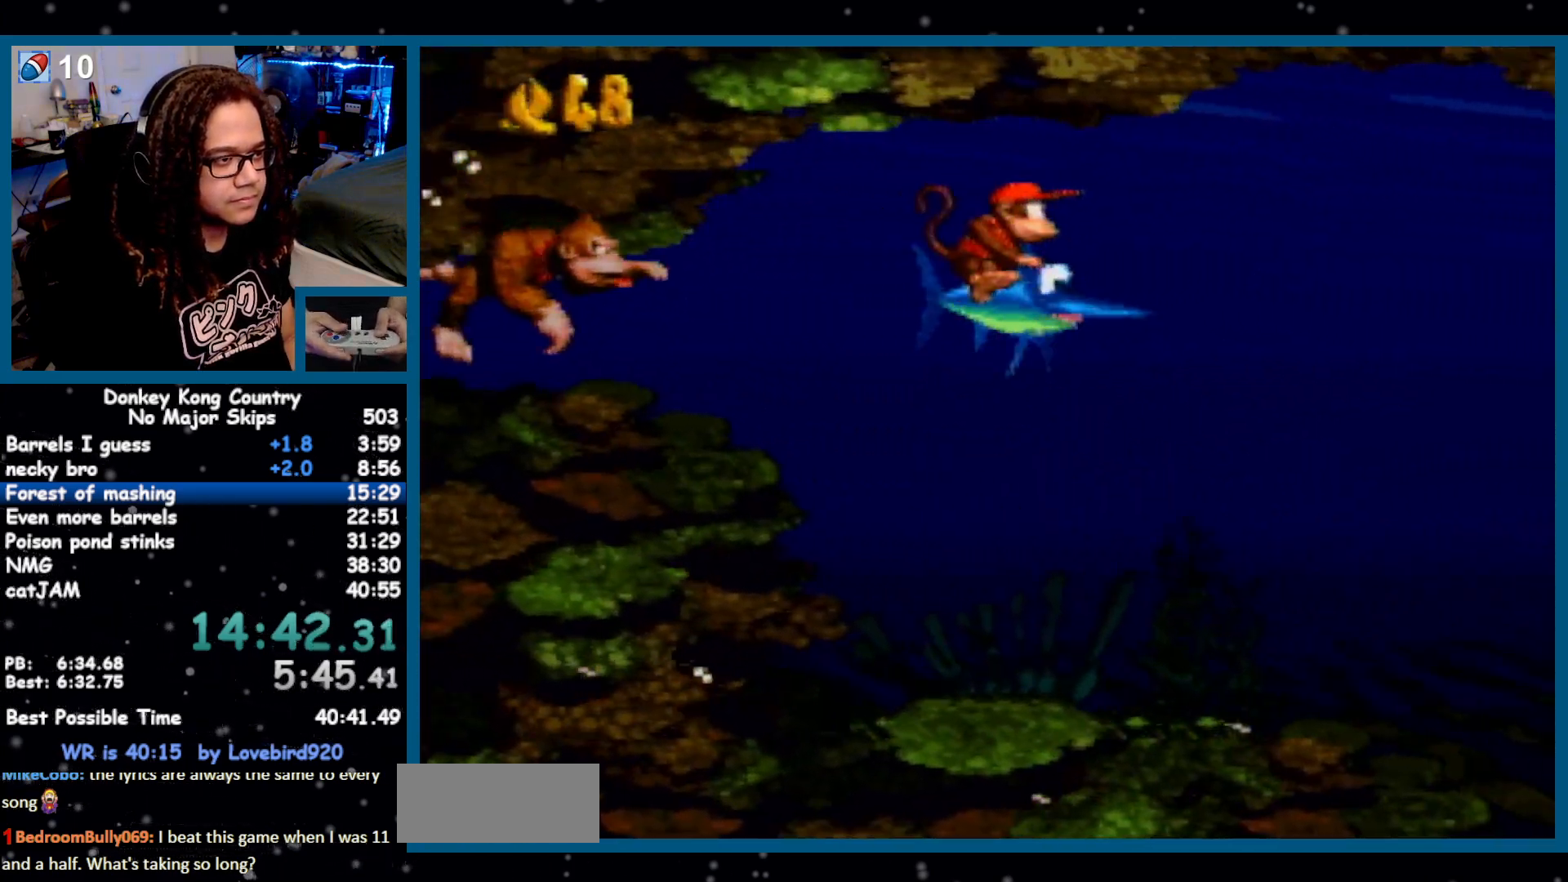
{"buttons": ["DPAD_RIGHT"], "events": [[400, "B", "up"], [433, "Y", "up"], [500, "DPAD_DOWN", "up"]]}
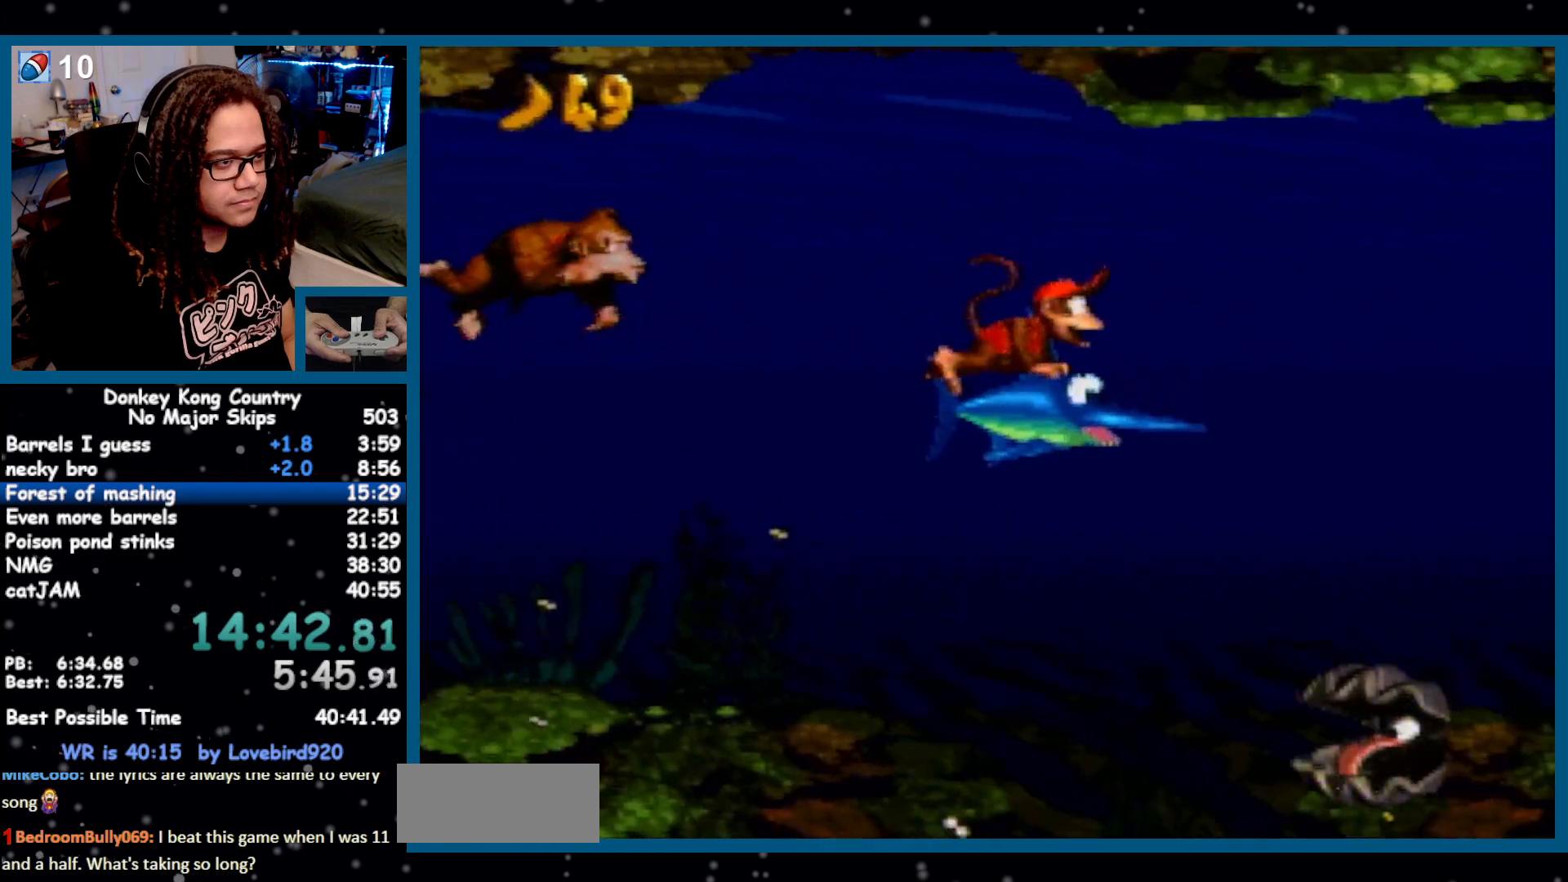
{"buttons": ["DPAD_RIGHT"], "events": [[67, "B", "down"], [100, "Y", "down"], [417, "B", "up"], [417, "Y", "up"]]}
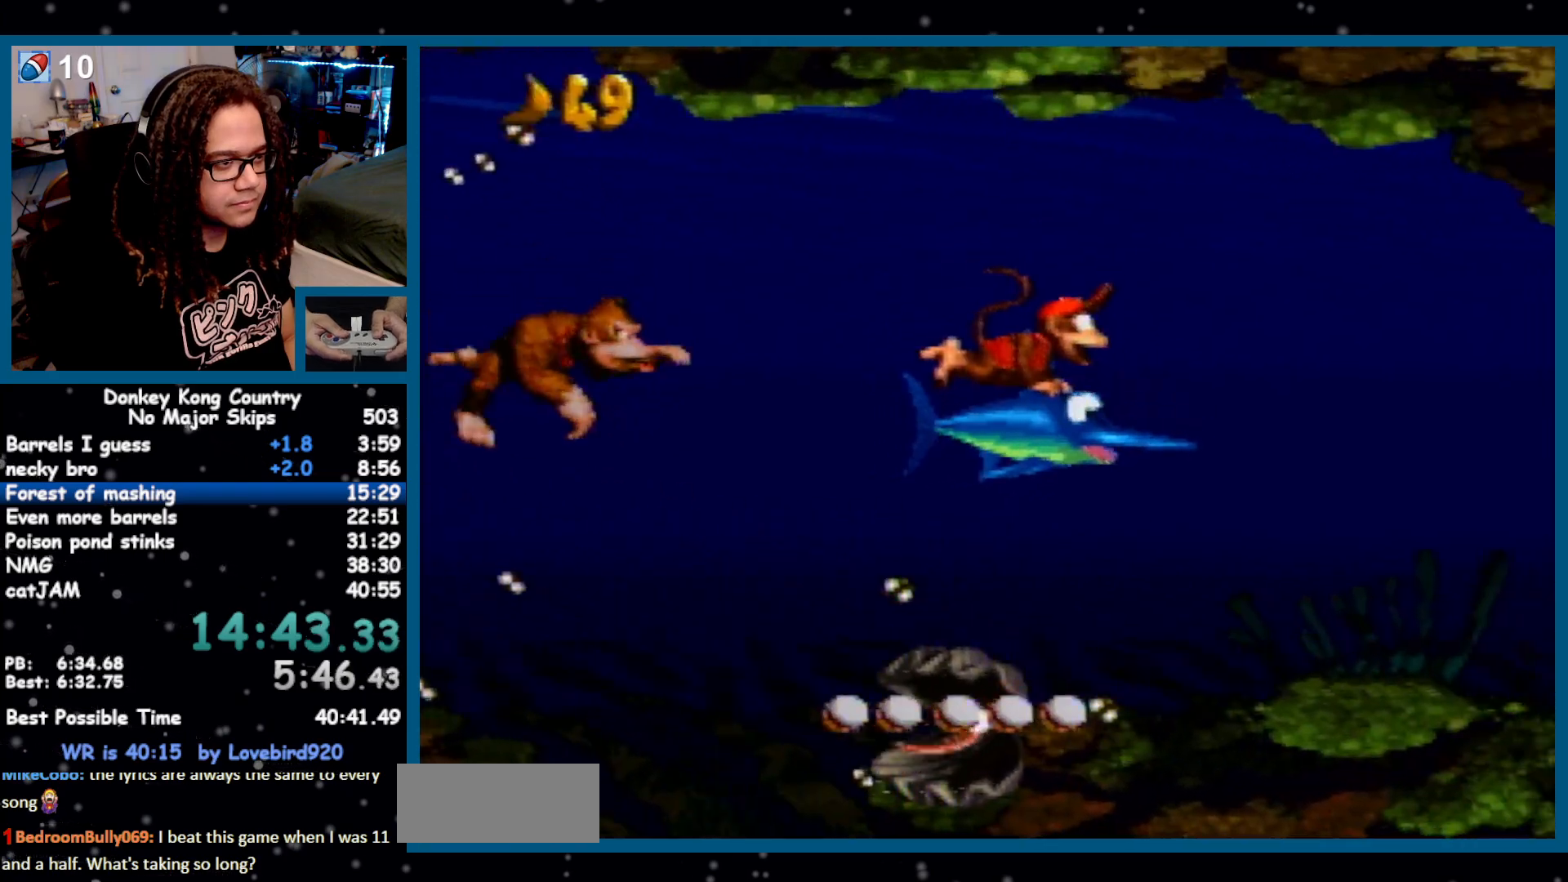
{"buttons": ["B", "DPAD_RIGHT"], "events": [[167, "B", "down"], [183, "Y", "down"], [500, "Y", "up"]]}
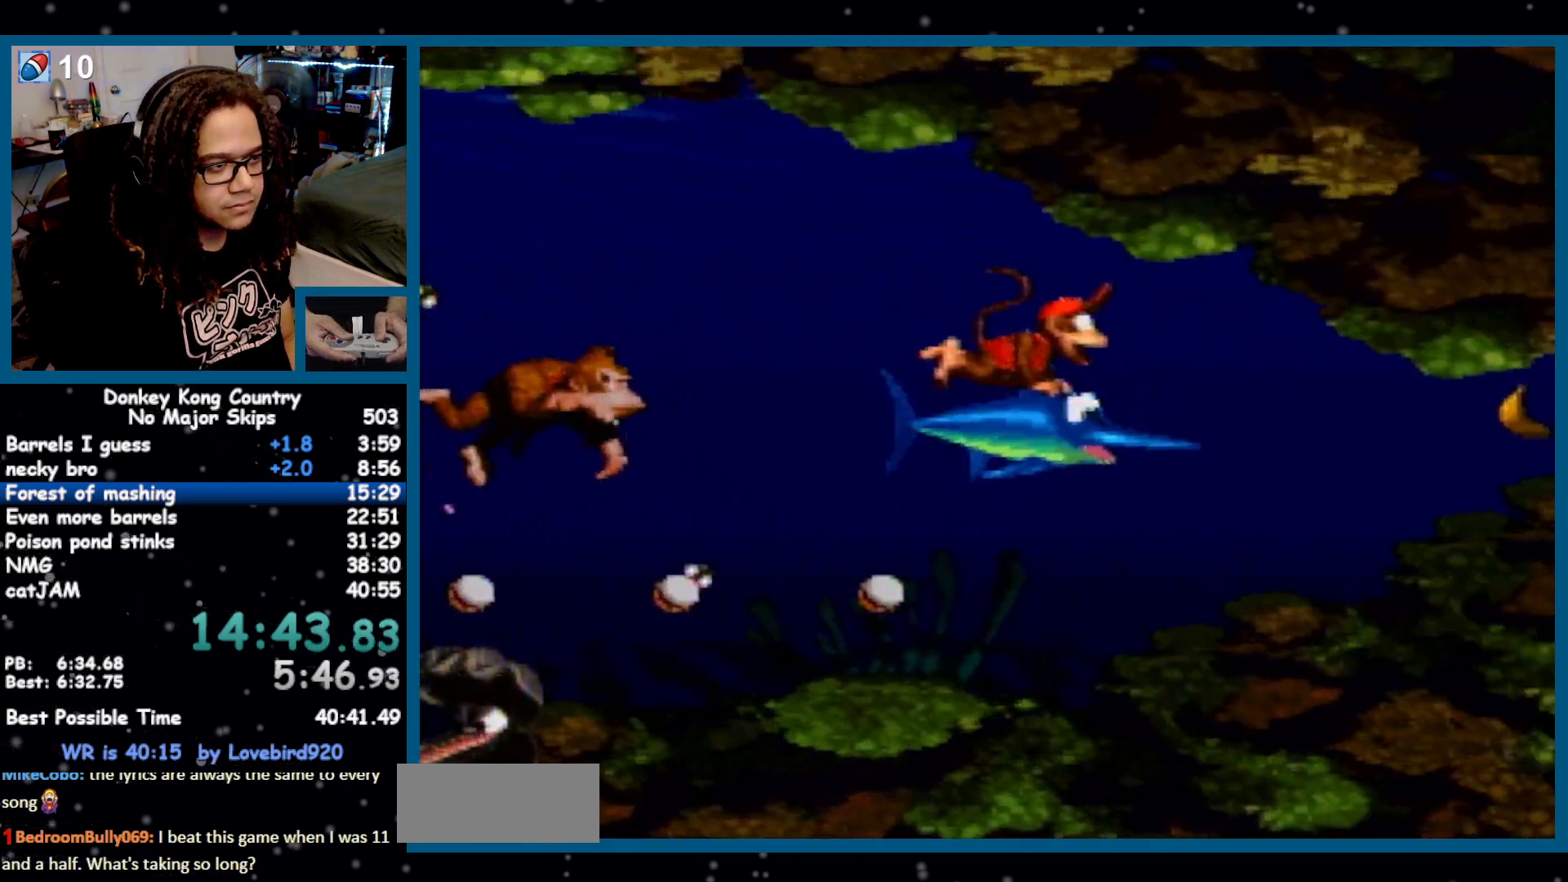
{"buttons": ["B", "Y", "DPAD_RIGHT"], "events": [[33, "B", "up"], [217, "B", "down"], [250, "Y", "down"]]}
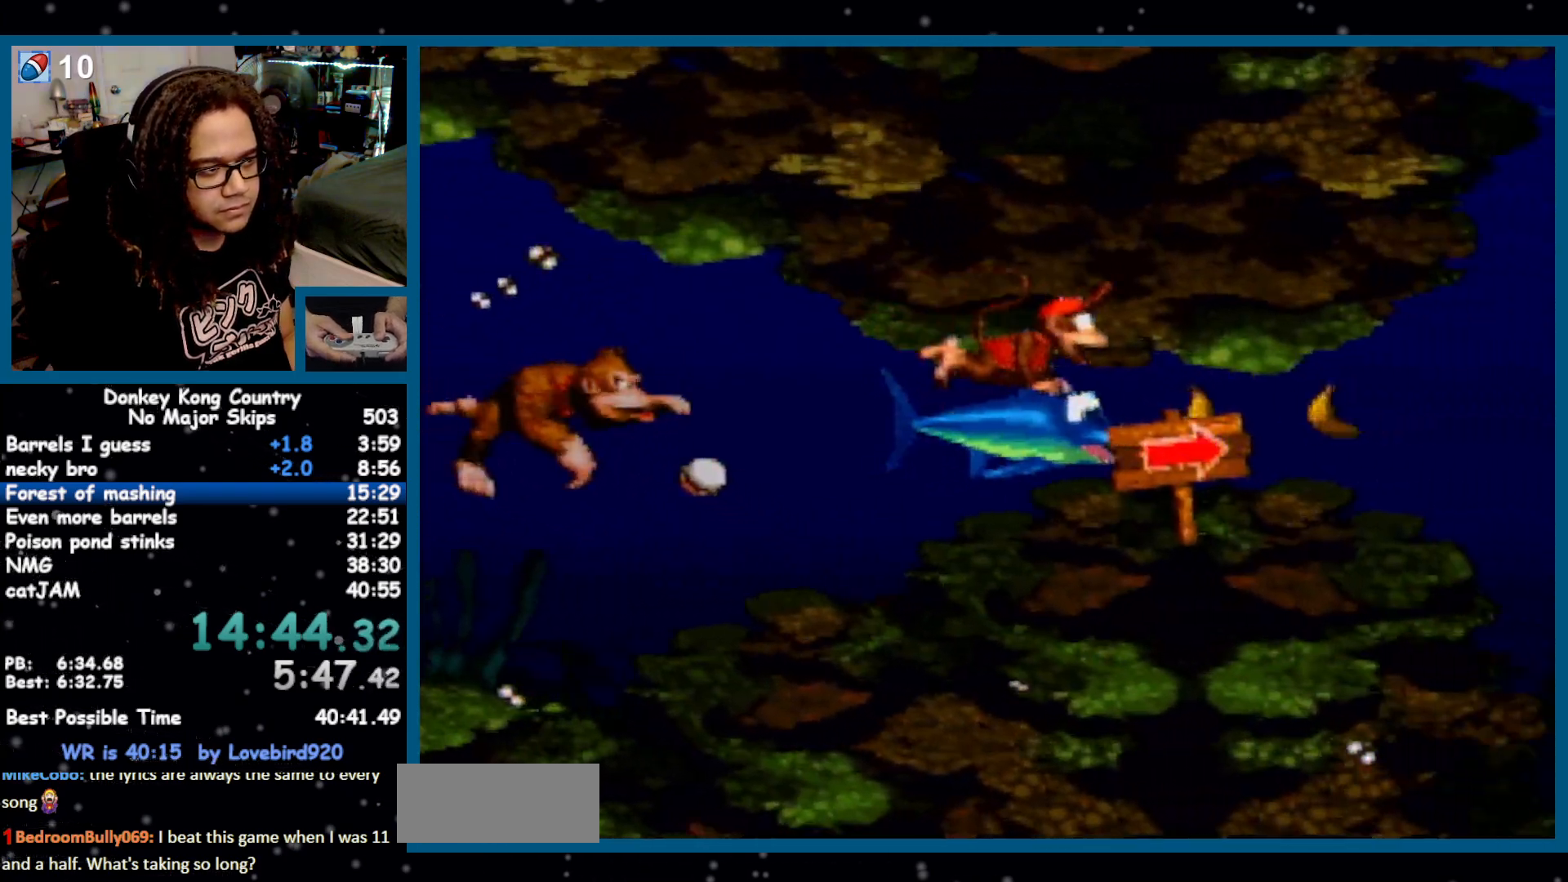
{"buttons": ["B", "Y", "DPAD_RIGHT"], "events": [[67, "Y", "up"], [100, "B", "up"], [283, "B", "down"], [283, "Y", "down"]]}
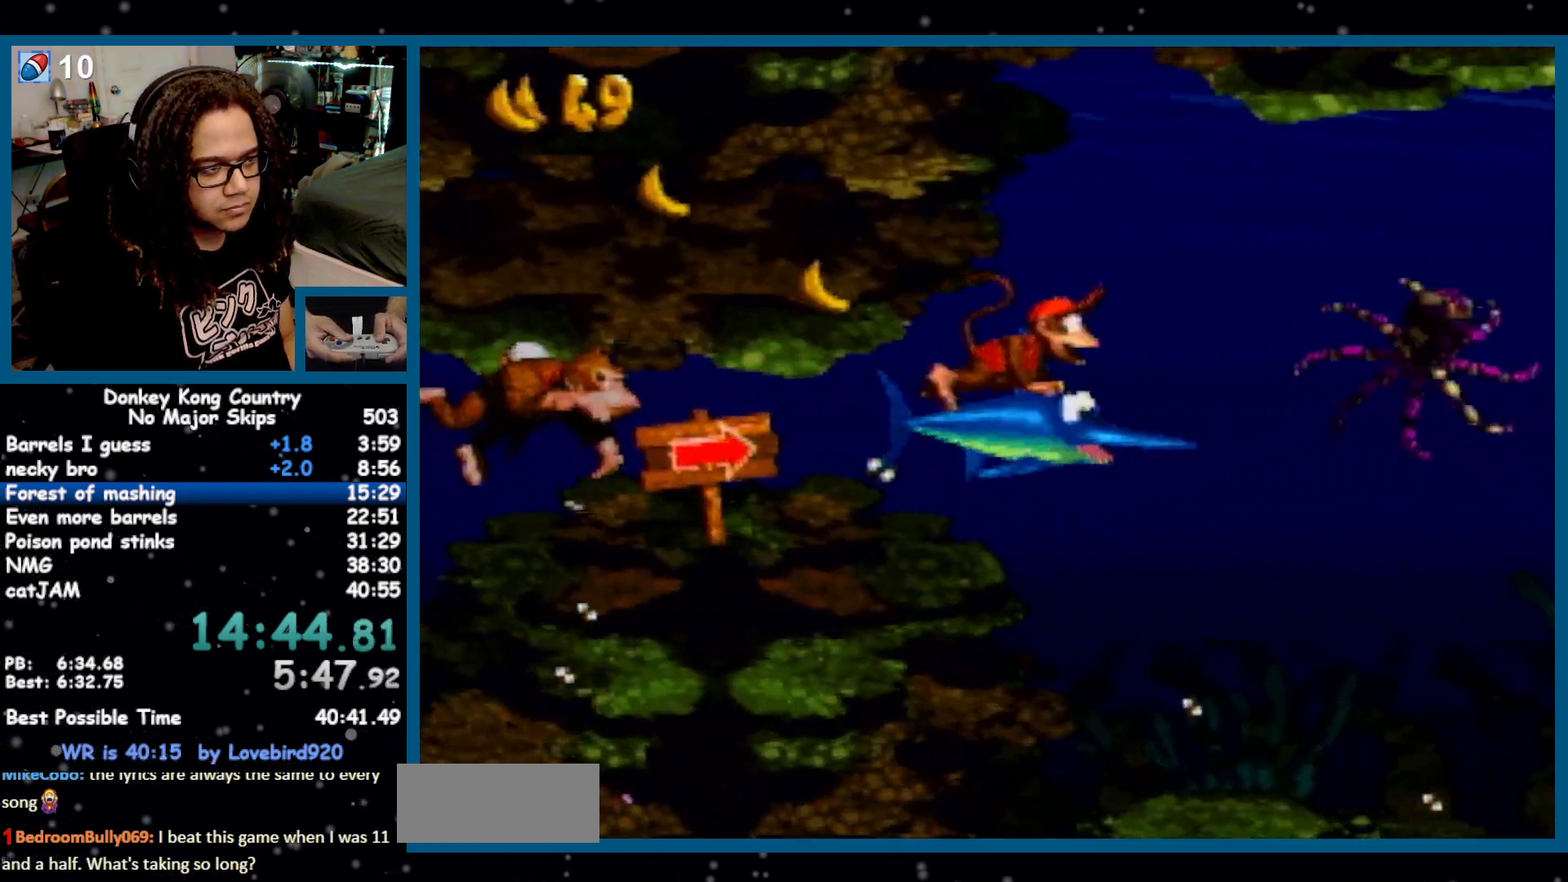
{"buttons": ["B", "Y", "DPAD_RIGHT"], "events": [[100, "Y", "up"], [133, "B", "up"], [350, "B", "down"], [383, "Y", "down"]]}
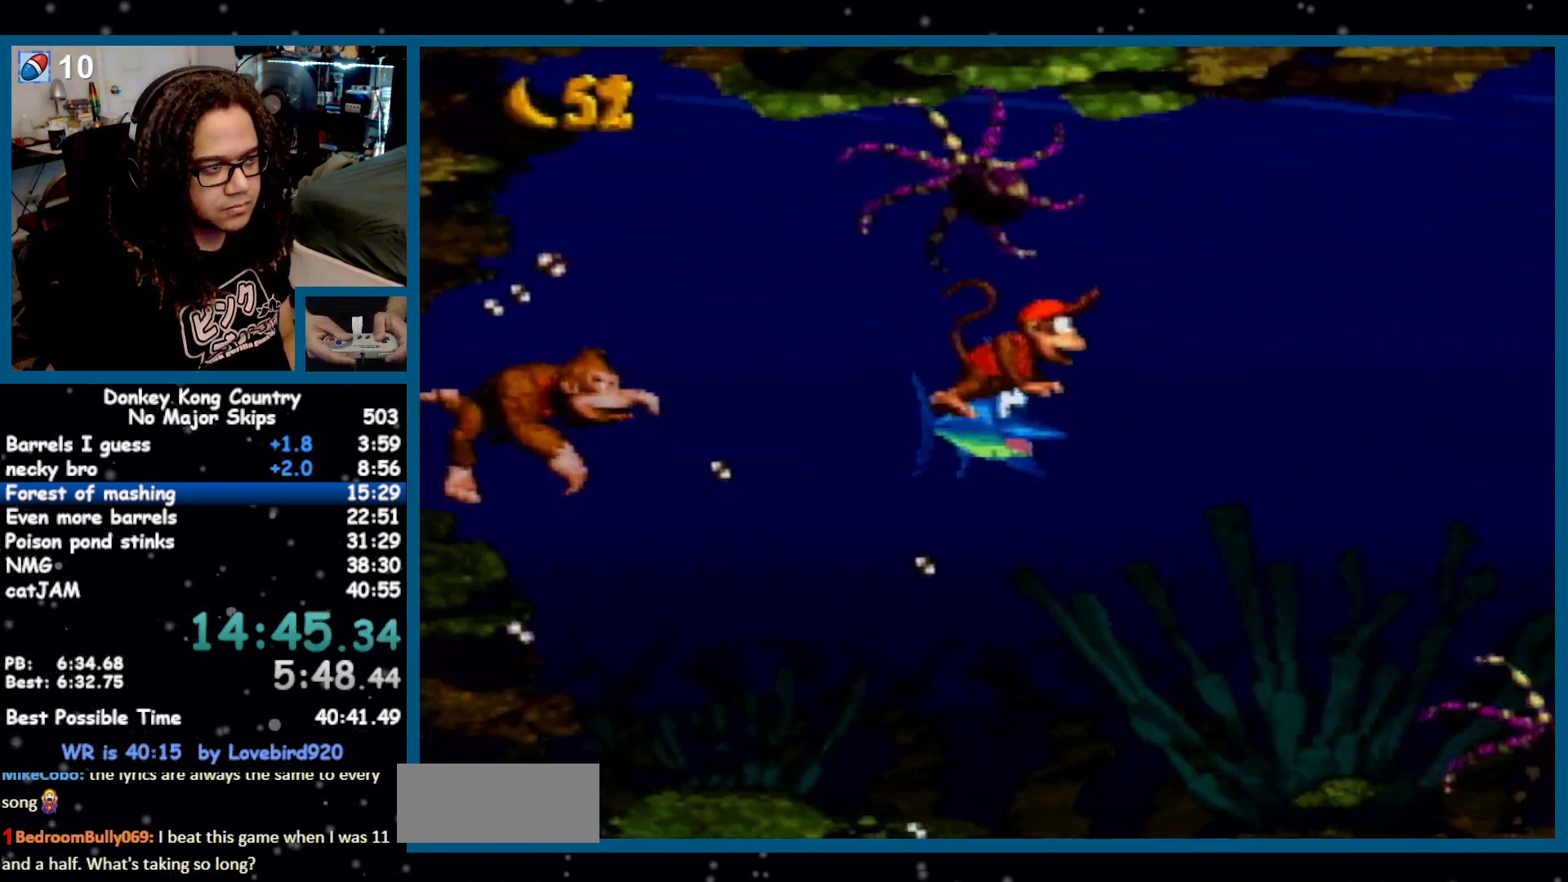
{"buttons": ["B", "Y", "DPAD_RIGHT"], "events": [[183, "B", "up"], [183, "Y", "up"], [350, "B", "down"], [417, "Y", "down"]]}
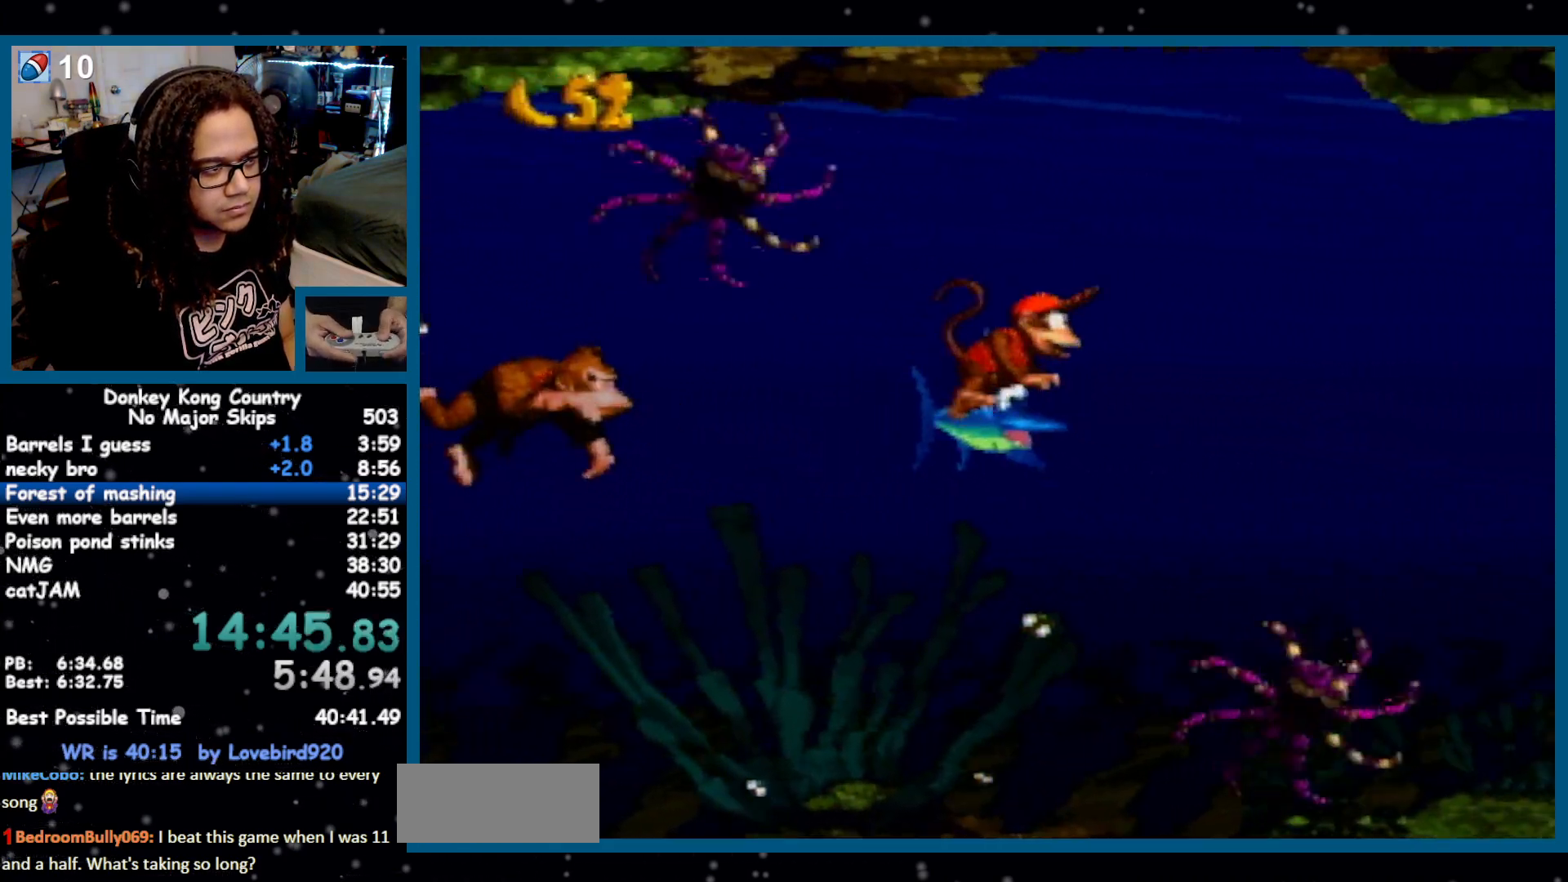
{"buttons": ["B", "Y", "DPAD_DOWN", "DPAD_RIGHT"], "events": [[283, "B", "up"], [283, "Y", "up"], [350, "DPAD_DOWN", "down"], [450, "B", "down"], [467, "Y", "down"]]}
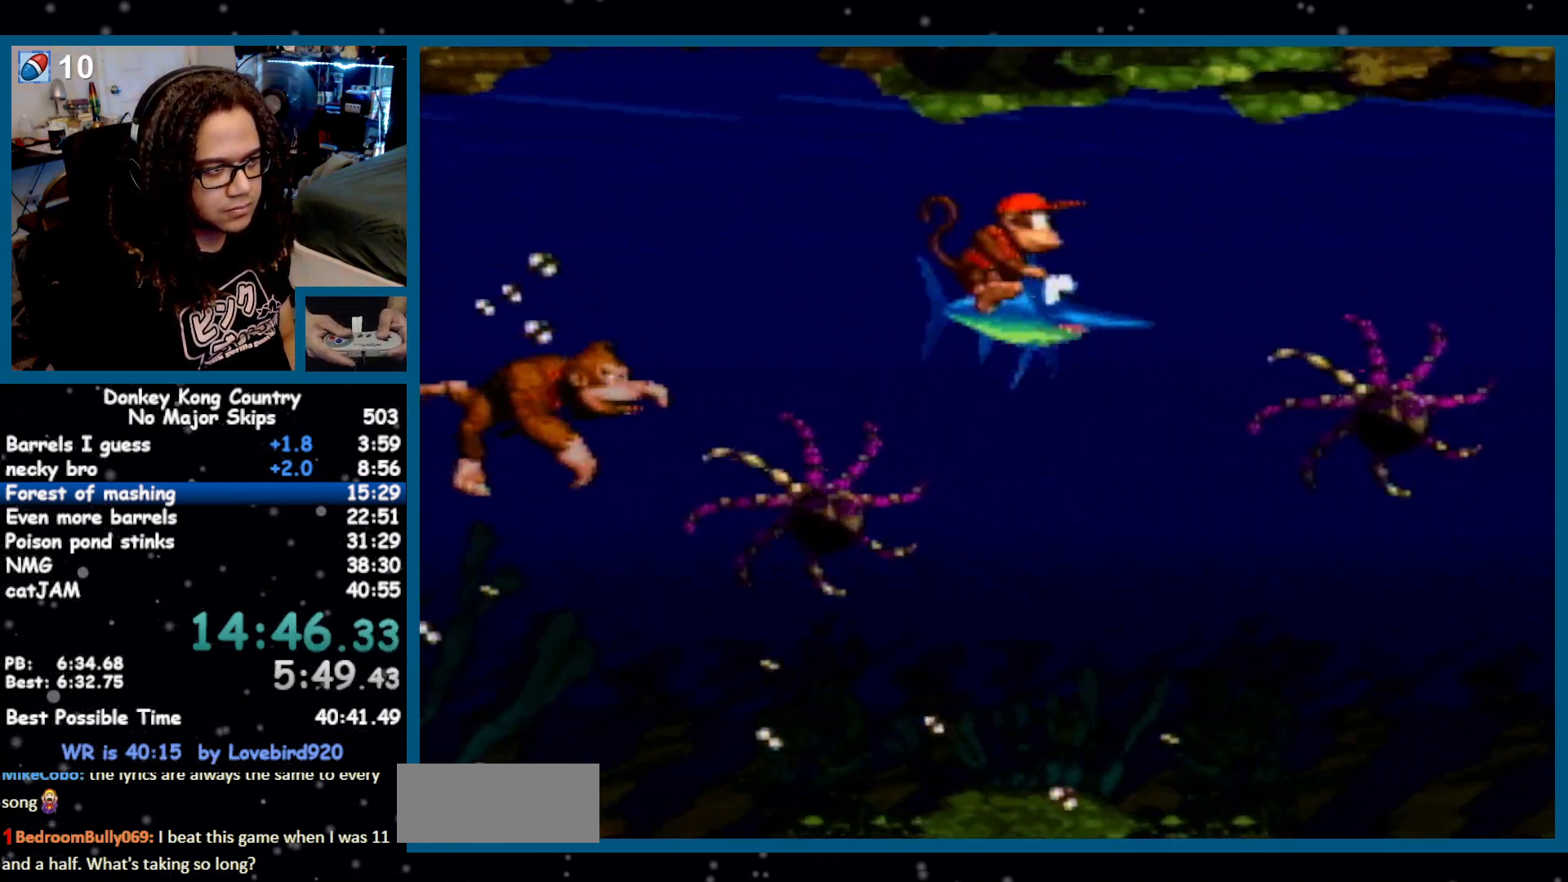
{"buttons": ["DPAD_RIGHT"], "events": [[400, "DPAD_DOWN", "up"], [400, "Y", "up"], [433, "B", "up"]]}
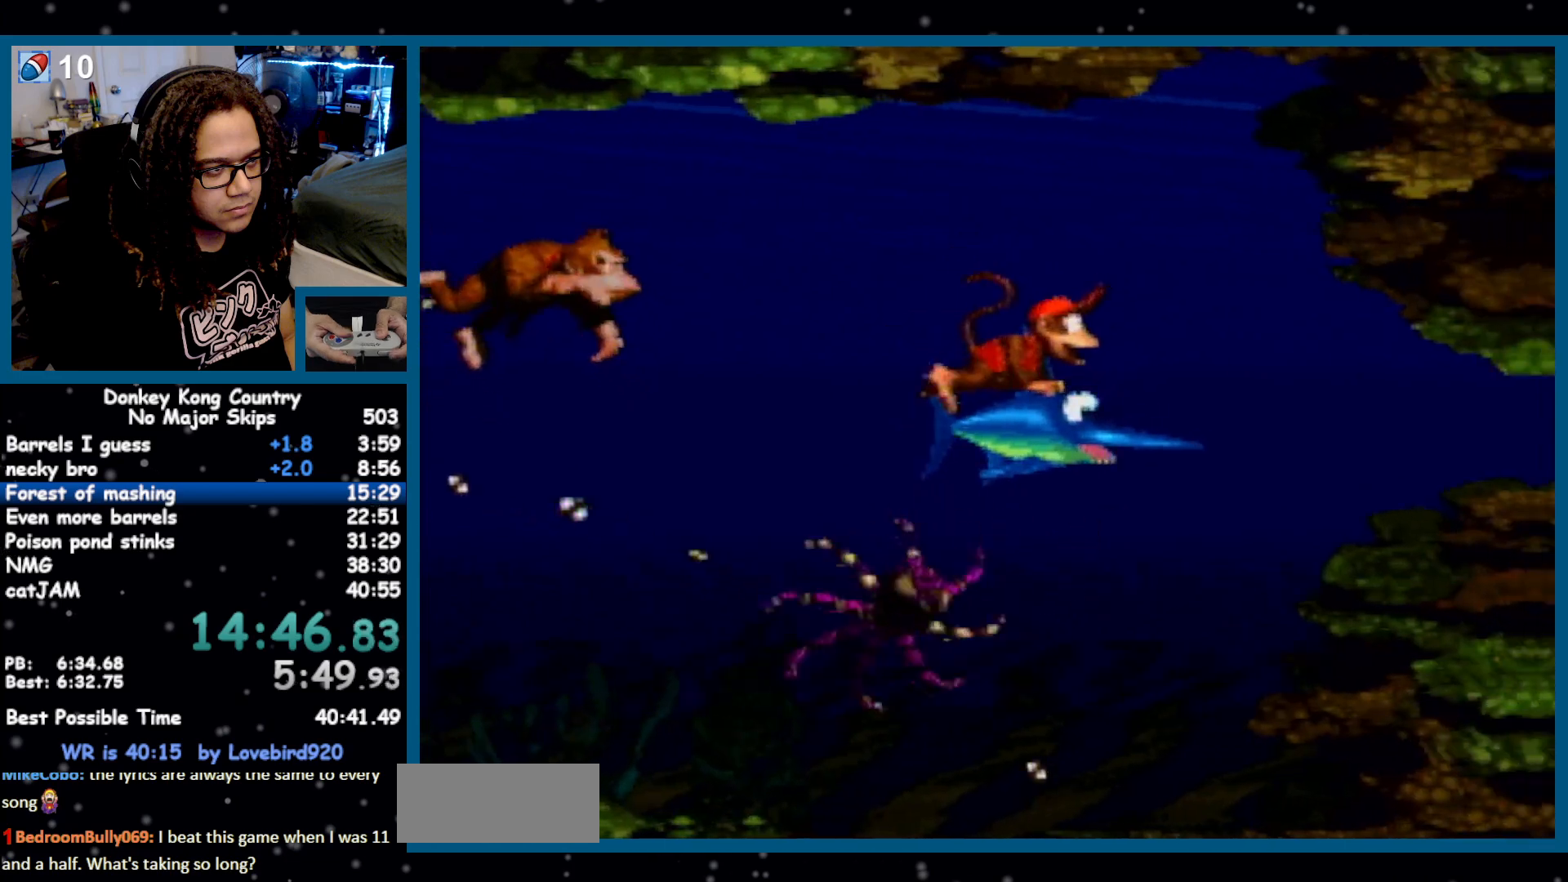
{"buttons": ["DPAD_DOWN", "DPAD_RIGHT"], "events": [[33, "B", "down"], [67, "Y", "down"], [350, "B", "up"], [350, "Y", "up"], [450, "DPAD_DOWN", "down"]]}
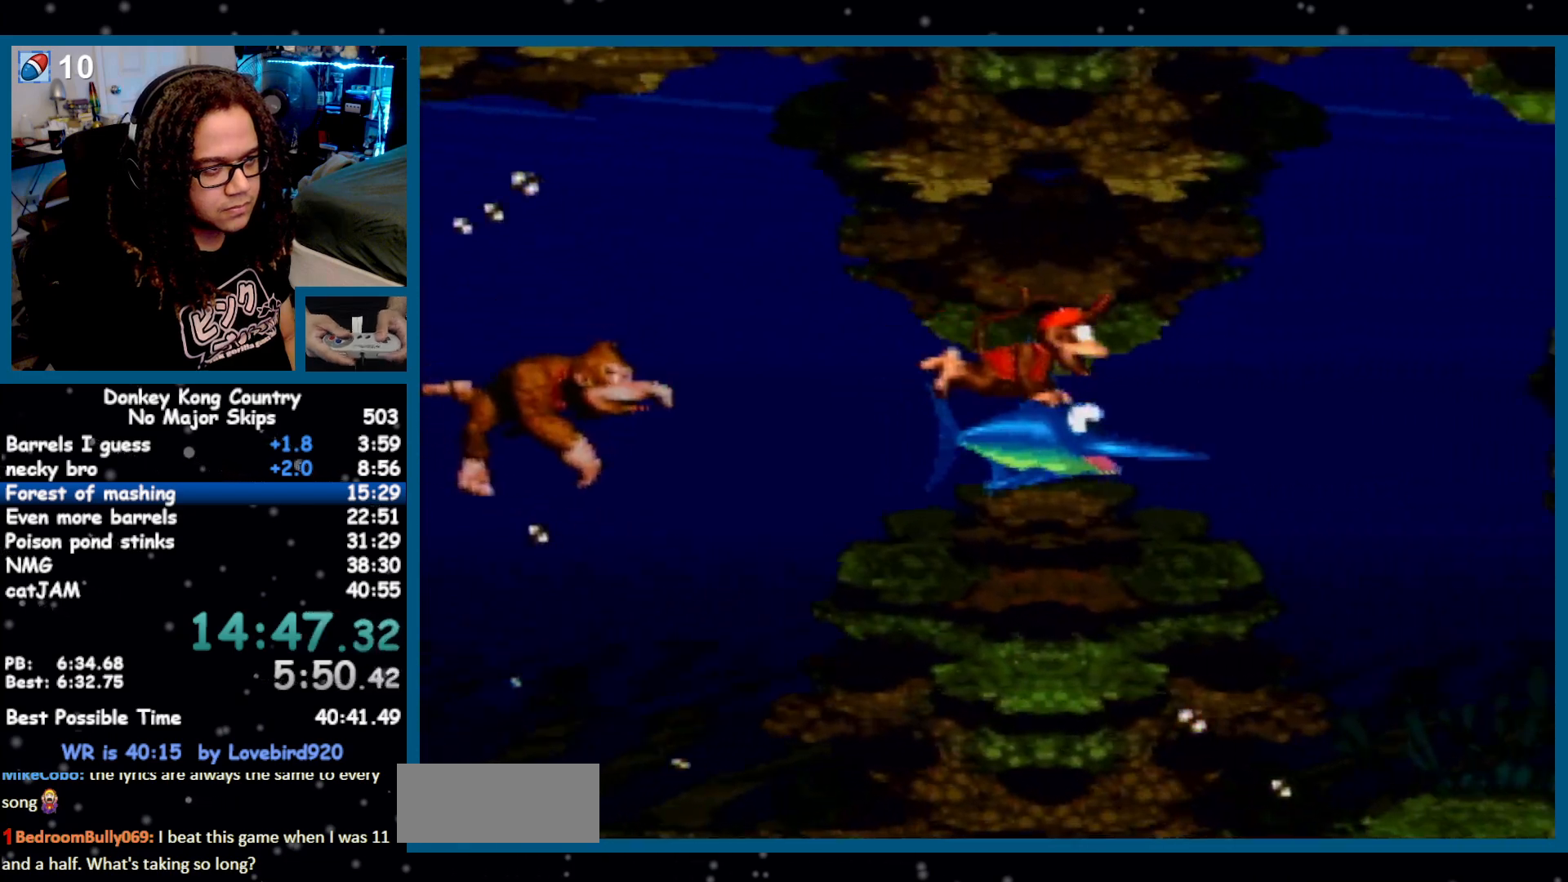
{"buttons": ["B", "Y", "DPAD_DOWN", "DPAD_RIGHT"], "events": [[67, "B", "down"], [100, "Y", "down"]]}
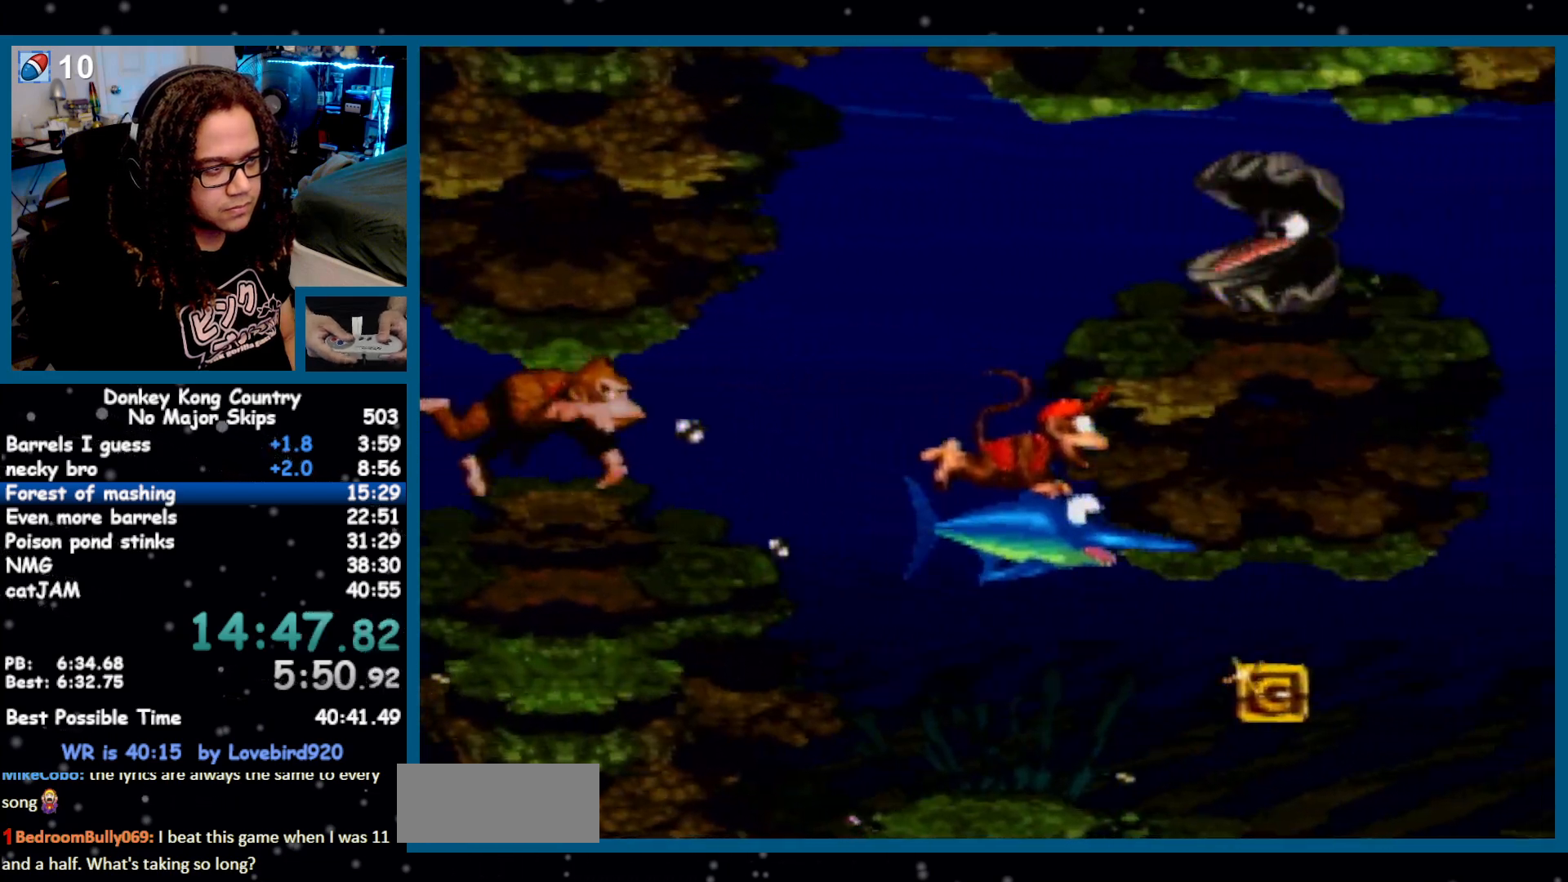
{"buttons": ["B", "Y", "DPAD_RIGHT"], "events": [[17, "Y", "up"], [50, "B", "up"], [50, "DPAD_DOWN", "up"], [217, "B", "down"], [250, "Y", "down"]]}
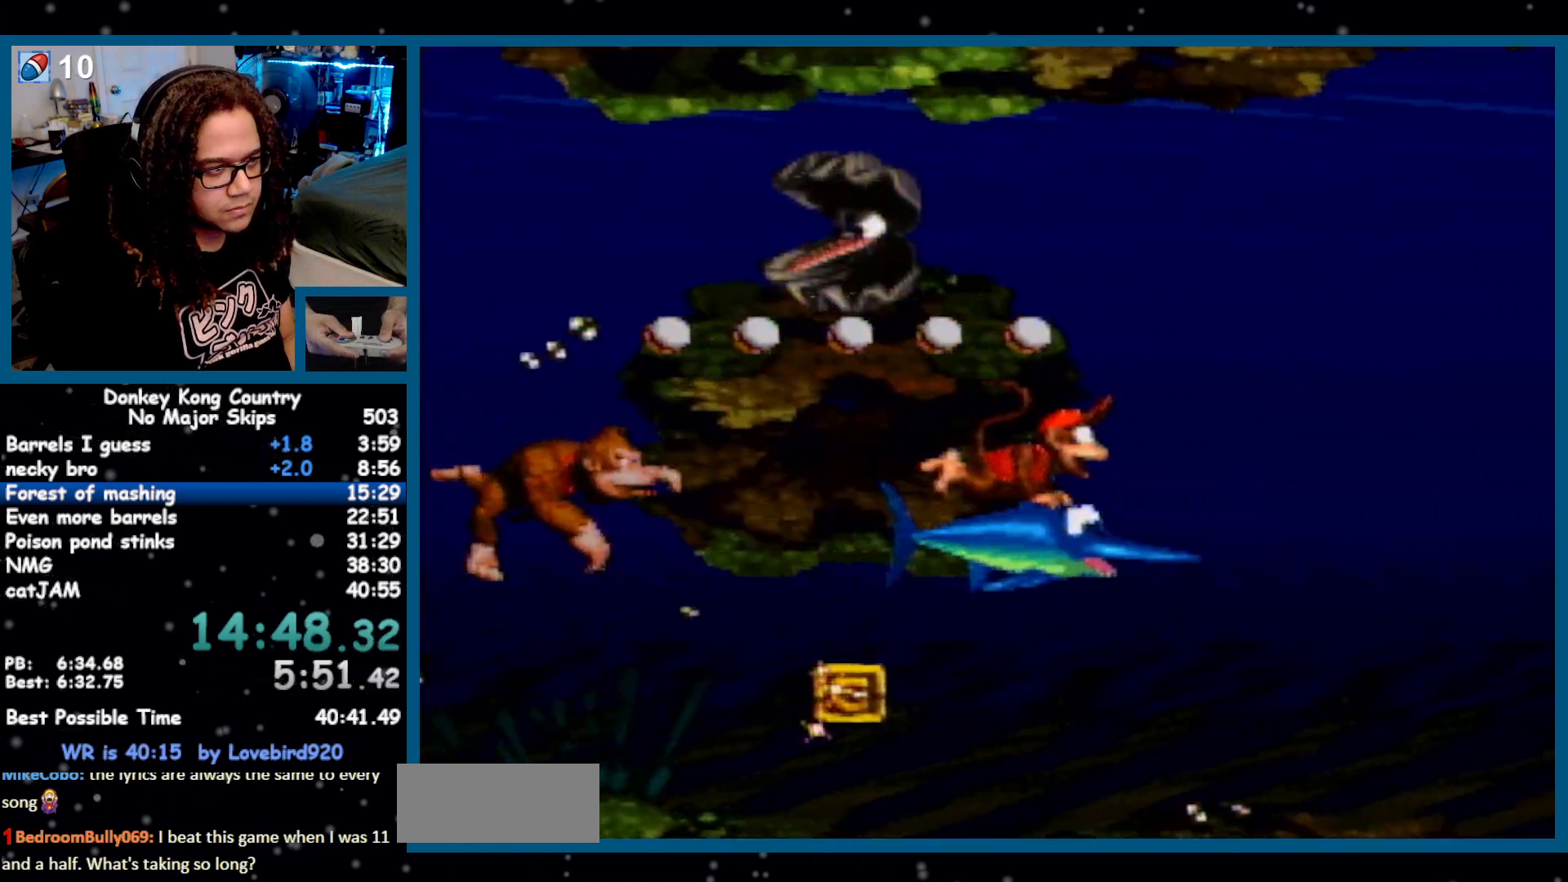
{"buttons": ["DPAD_RIGHT"], "events": [[133, "B", "up"], [133, "Y", "up"], [250, "A", "down"], [317, "A", "up"]]}
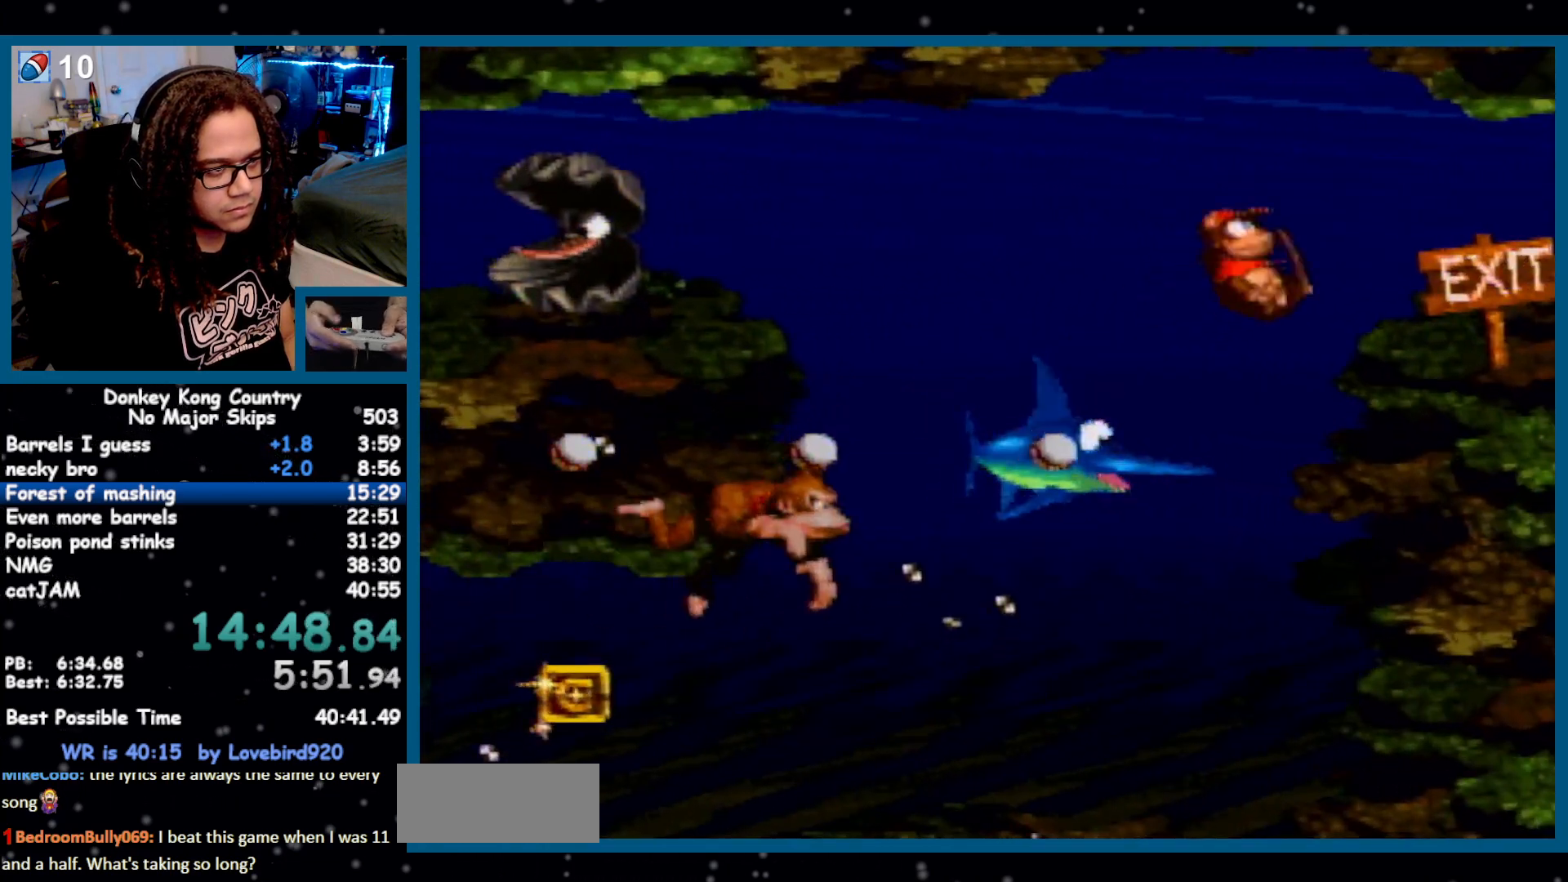
{"buttons": ["DPAD_RIGHT"], "events": [[100, "B", "down"], [133, "B", "up"]]}
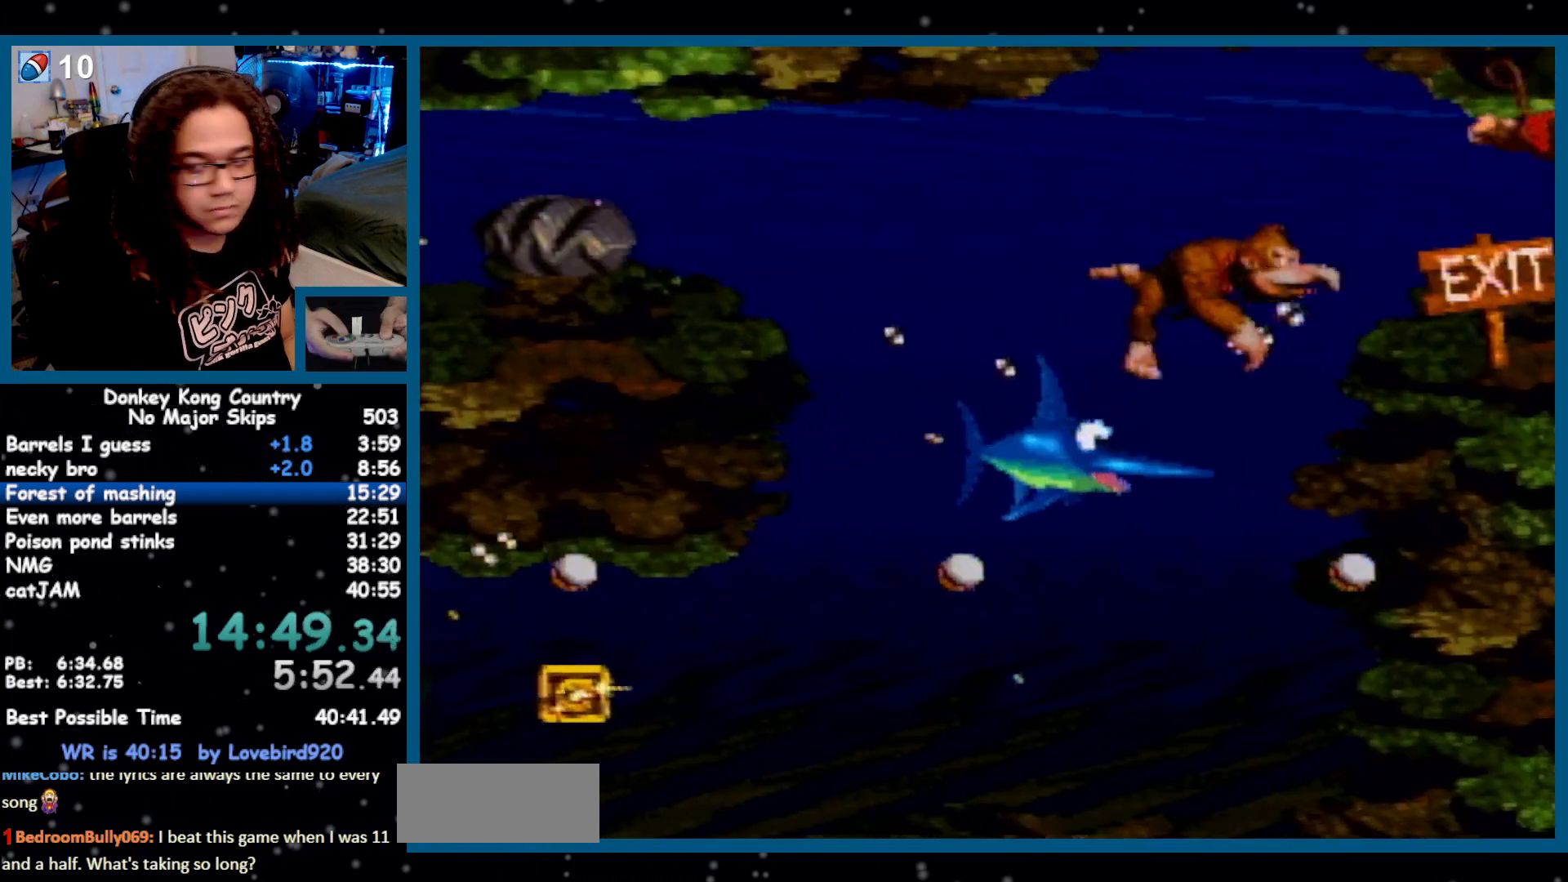
{"buttons": ["A"], "events": [[33, "DPAD_RIGHT", "up"], [250, "A", "down"], [350, "A", "up"], [417, "A", "down"], [433, "A", "up"], [500, "A", "down"]]}
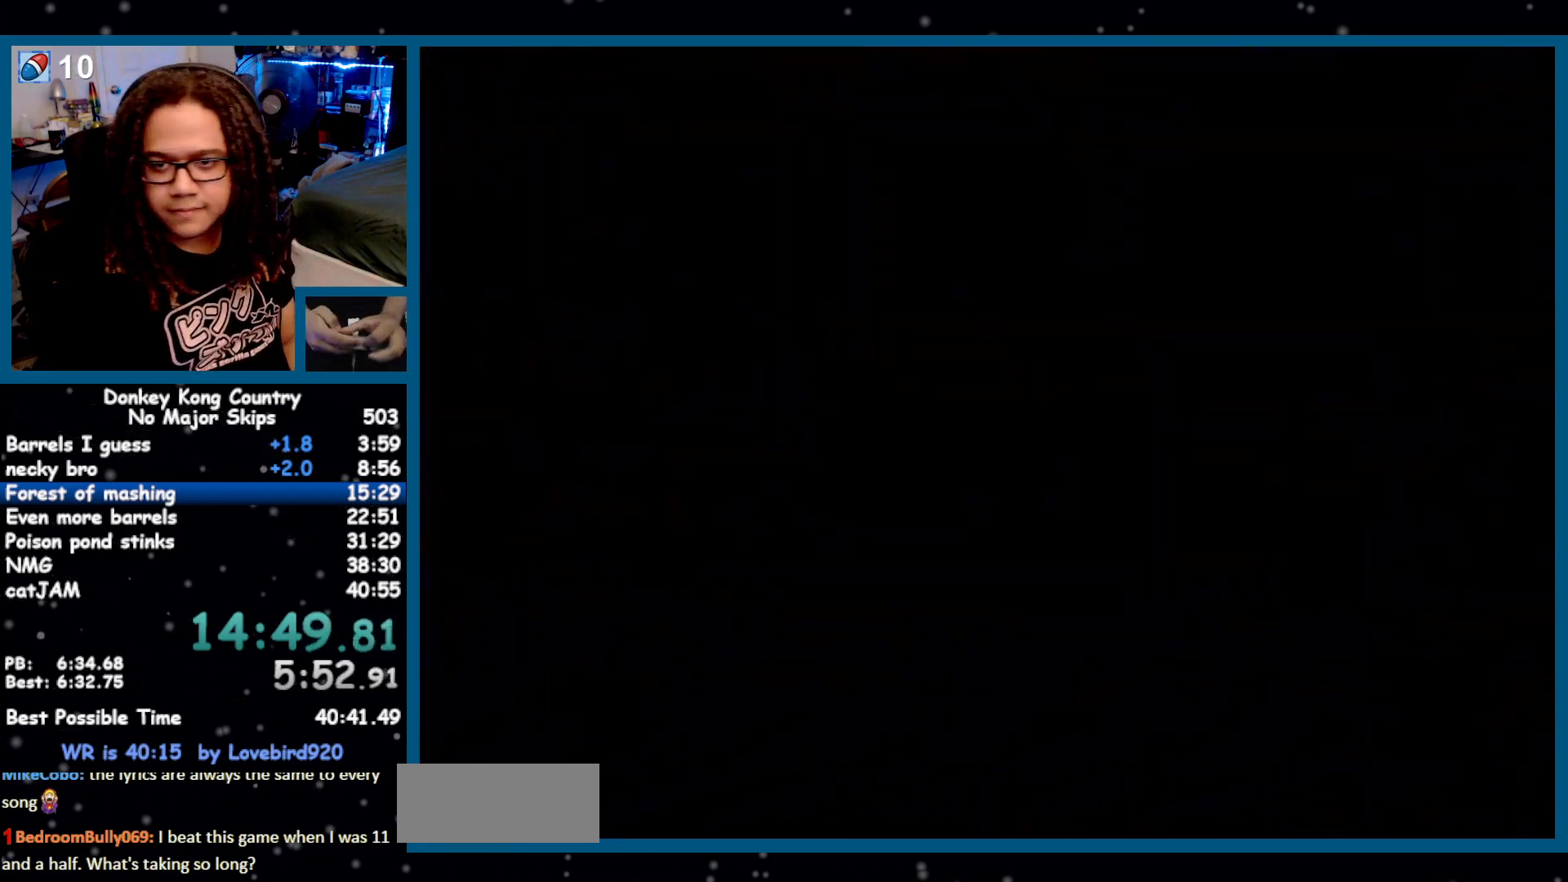
{"buttons": [], "events": [[67, "A", "up"], [150, "A", "down"], [217, "A", "up"], [283, "A", "down"], [350, "A", "up"], [417, "A", "down"], [467, "A", "up"]]}
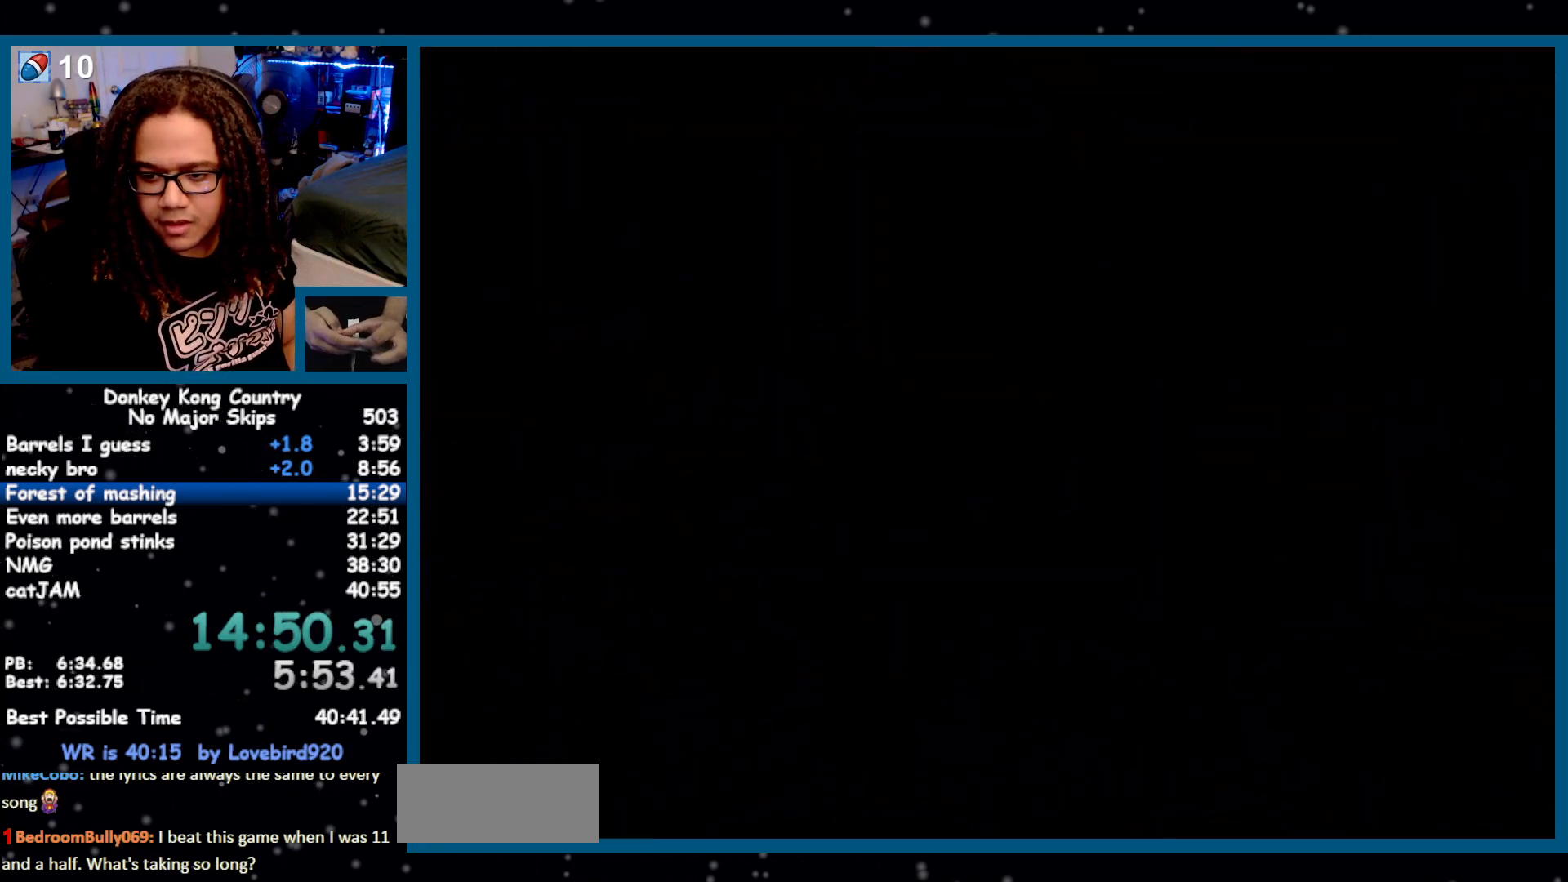
{"buttons": ["X"]}
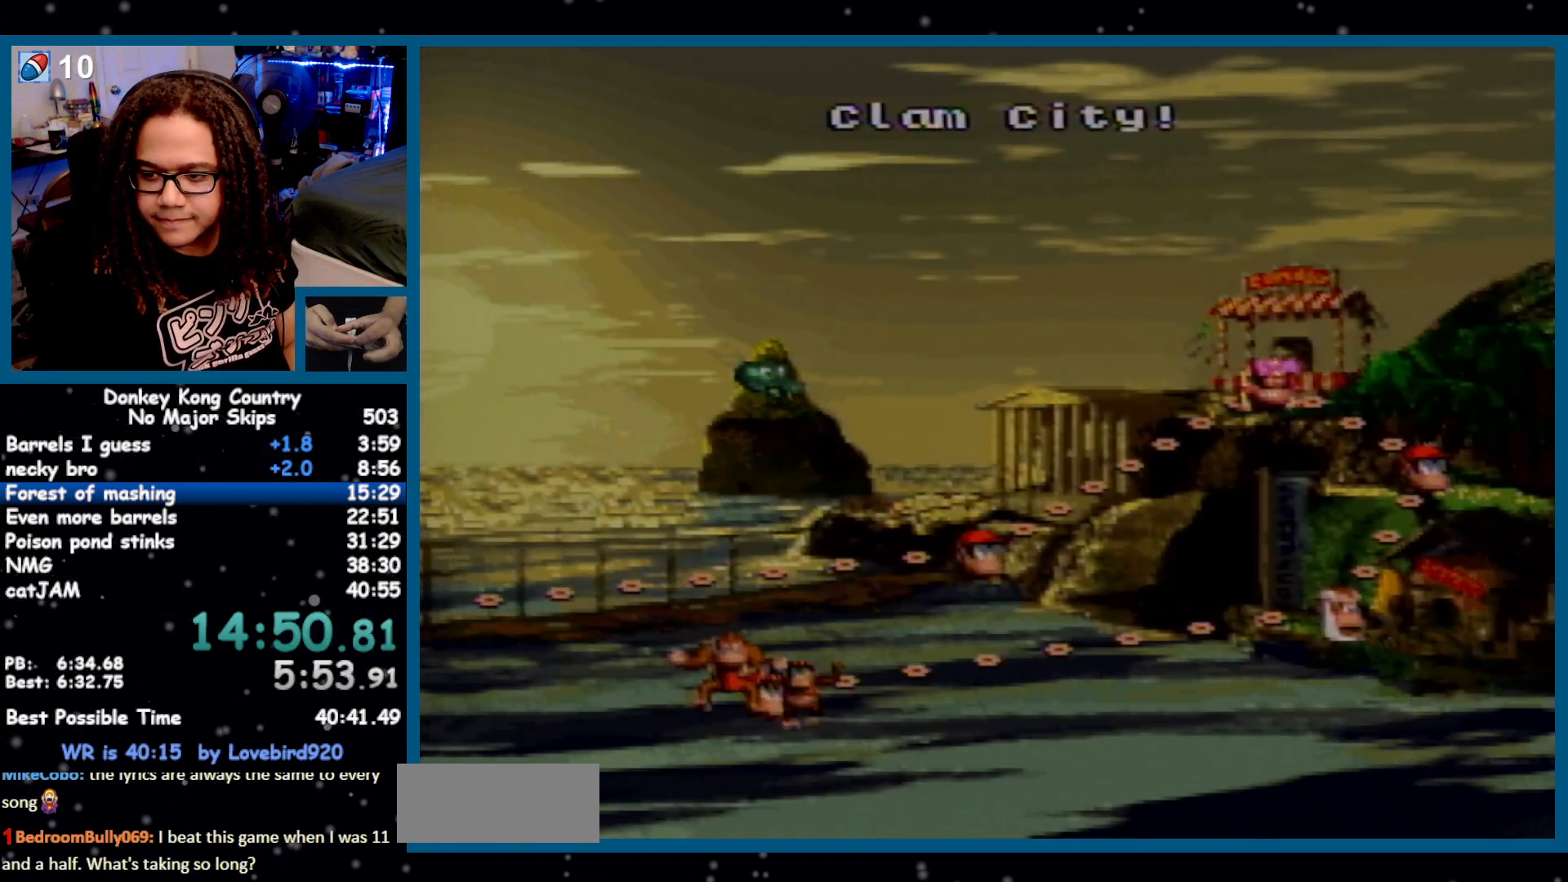
{"buttons": ["X"], "events": [[67, "A", "down"], [100, "A", "up"], [167, "A", "down"], [217, "A", "up"], [283, "A", "down"], [350, "A", "up"], [417, "A", "down"], [483, "A", "up"]]}
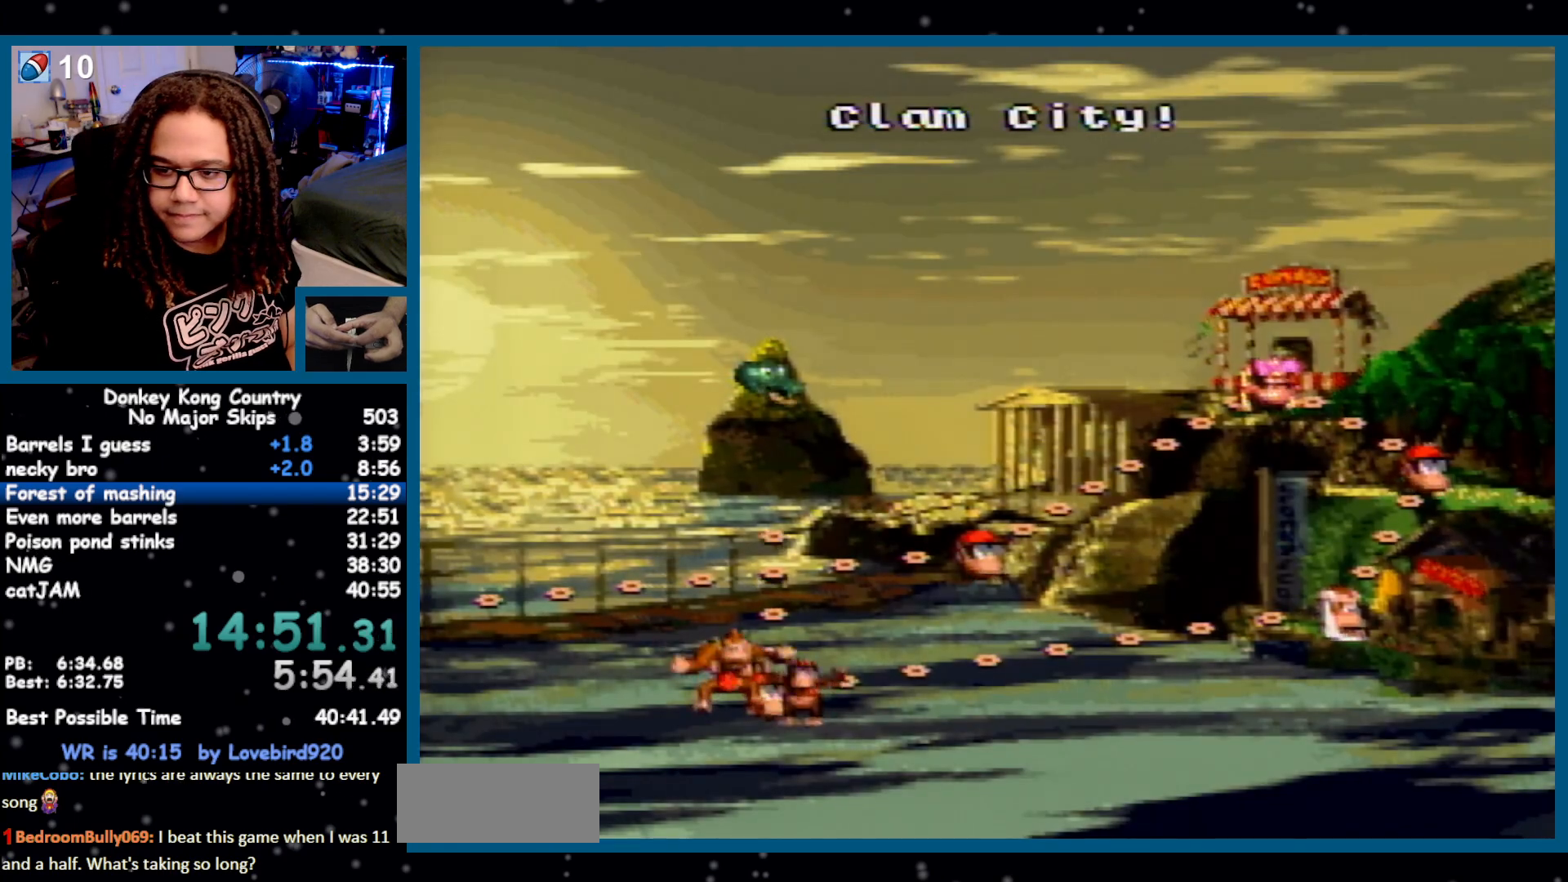
{"buttons": ["X"], "events": [[67, "A", "down"], [100, "A", "up"], [150, "A", "down"], [217, "A", "up"], [283, "A", "down"], [383, "A", "up"], [417, "A", "down"], [467, "A", "up"]]}
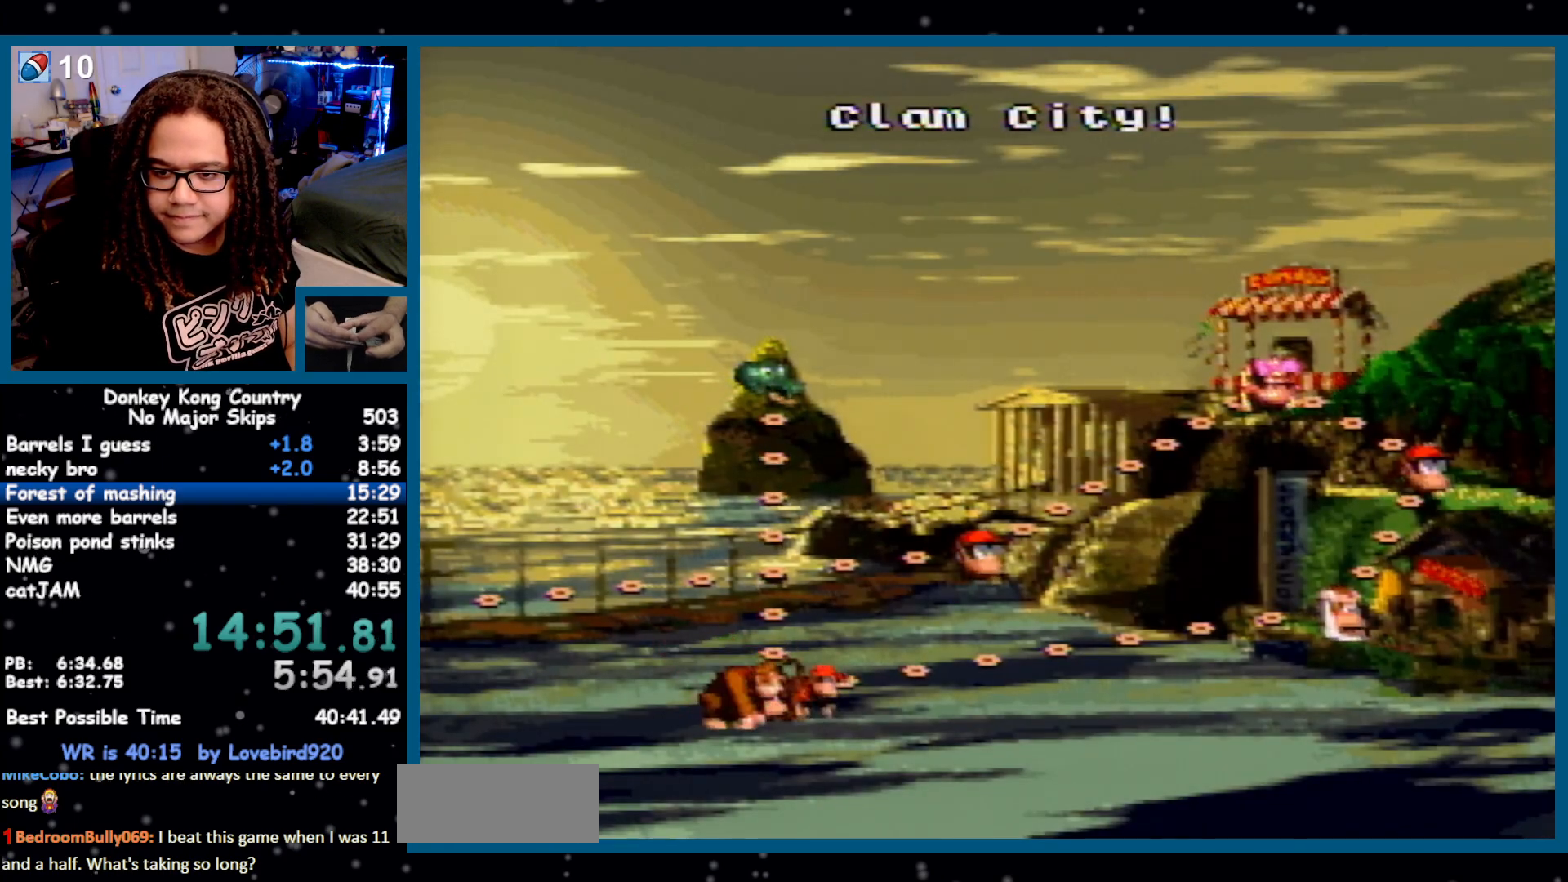
{"buttons": []}